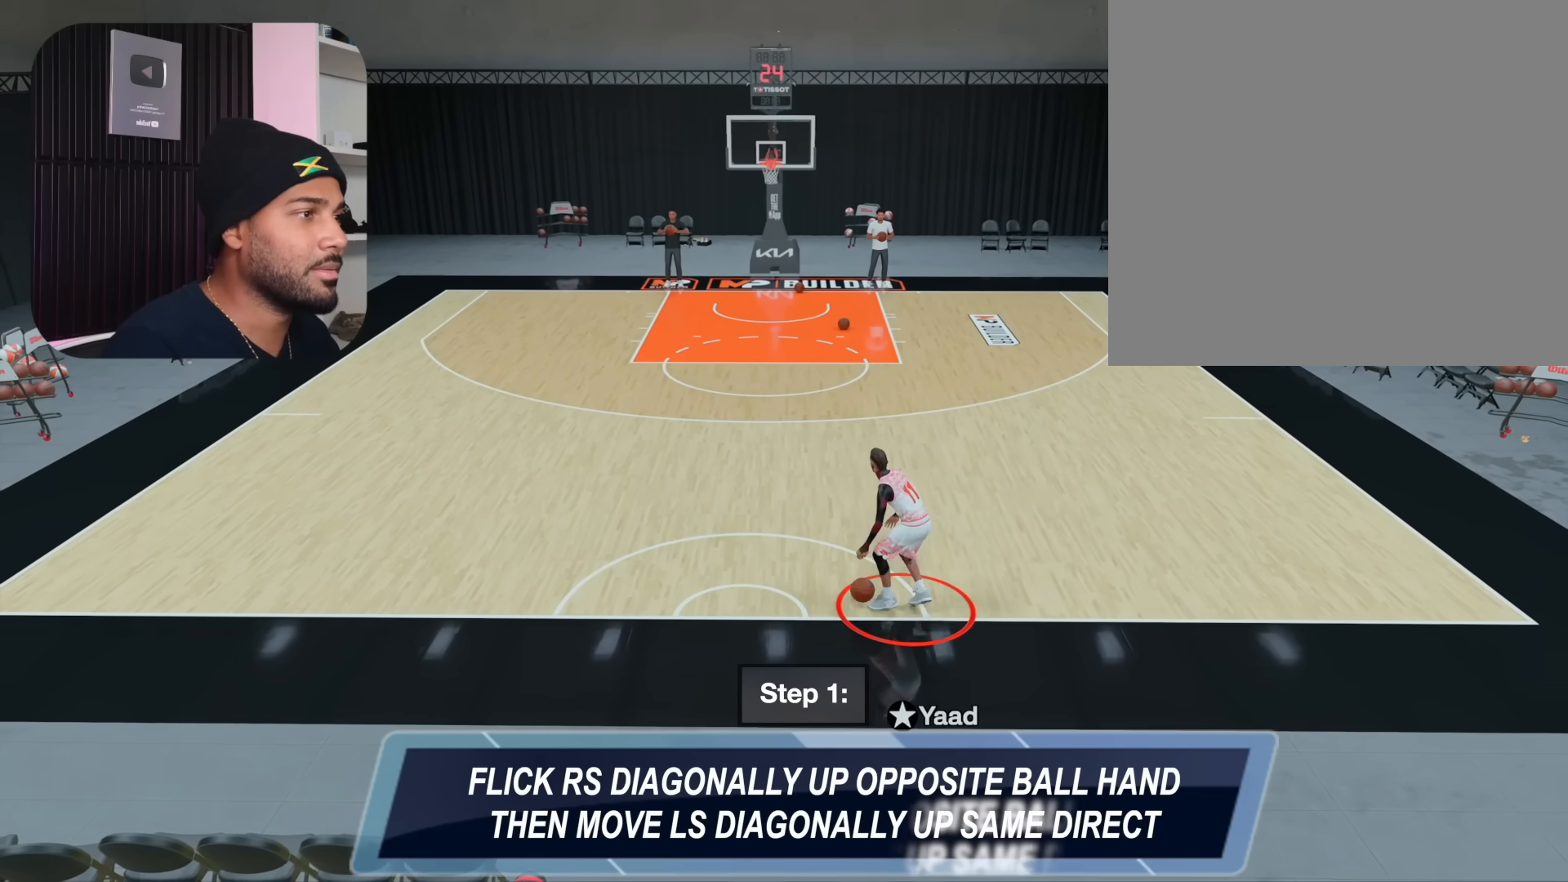
Gameplay with a controller (PlayStation layout); each line is a JSON object with the inputs held at the frame after it. "events" lists button and stick changes between this image and that frame as [ms after this image, input, new state], when the widget could be followed in between. Not read: L1 R1.
{"buttons": [], "left_stick": "center", "right_stick": "center", "events": [[50, "right_stick", "center"]]}
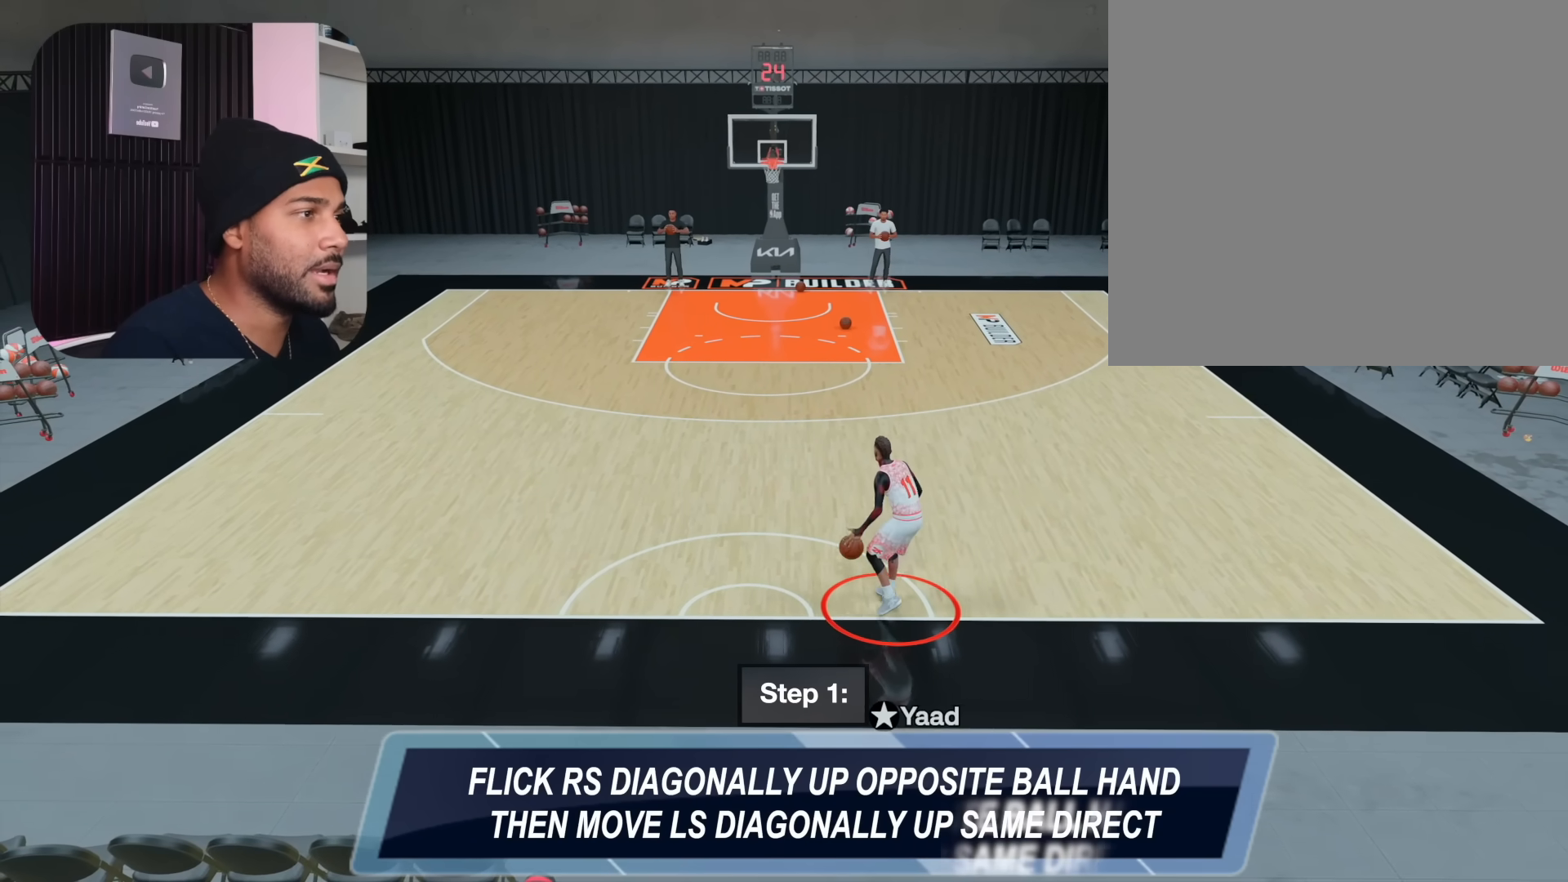
{"buttons": ["R2"], "left_stick": "up-right", "right_stick": "center", "events": [[217, "R2", "down"], [483, "left_stick", "up-right"]]}
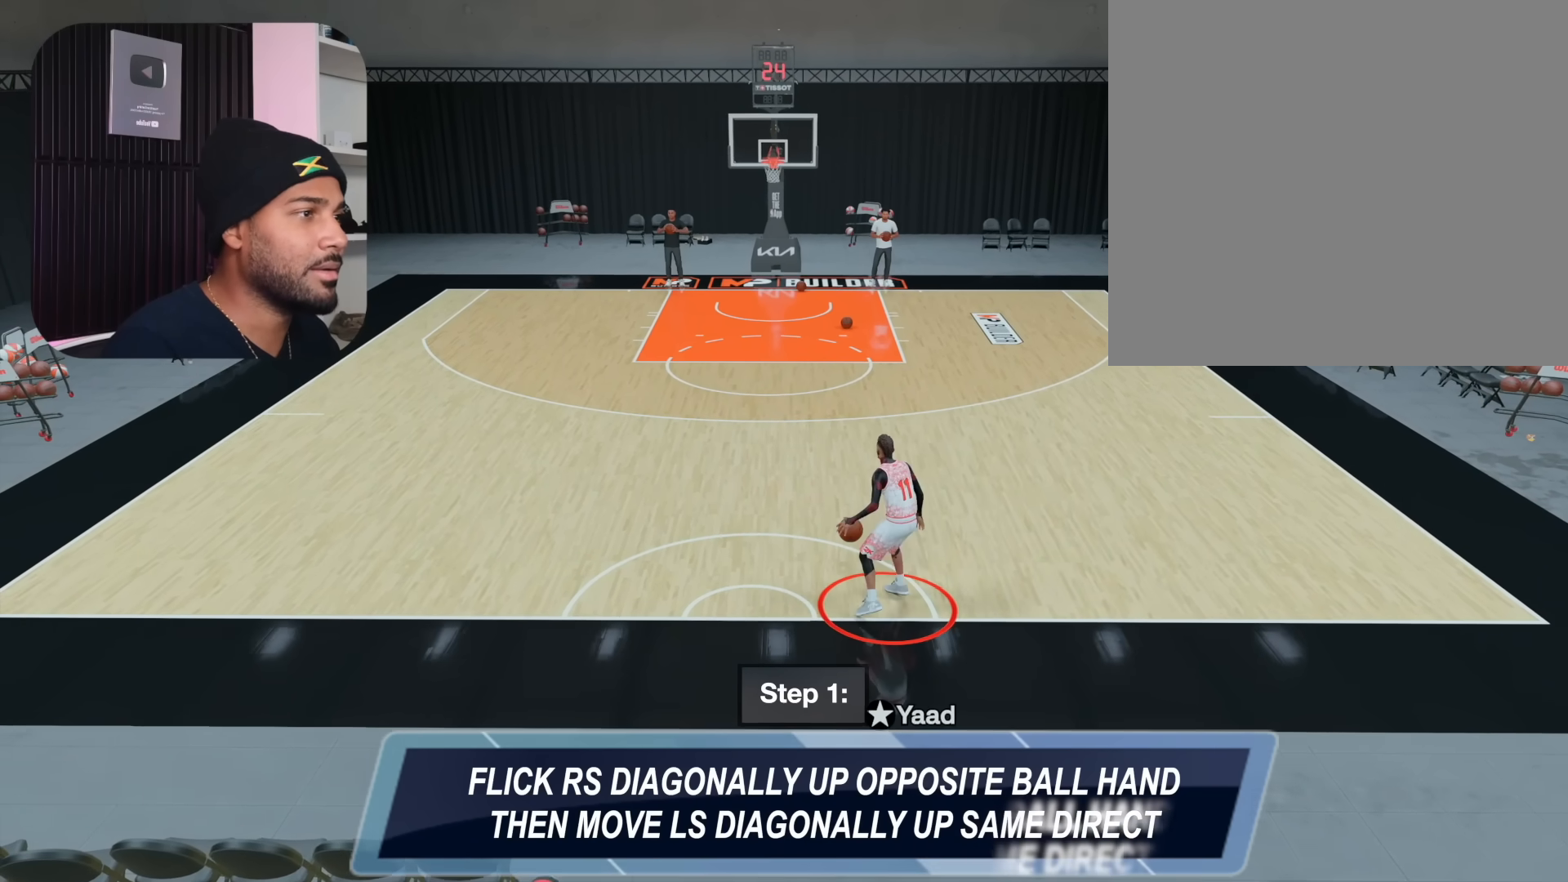
{"buttons": ["R2"], "left_stick": "up-right", "right_stick": "center", "events": []}
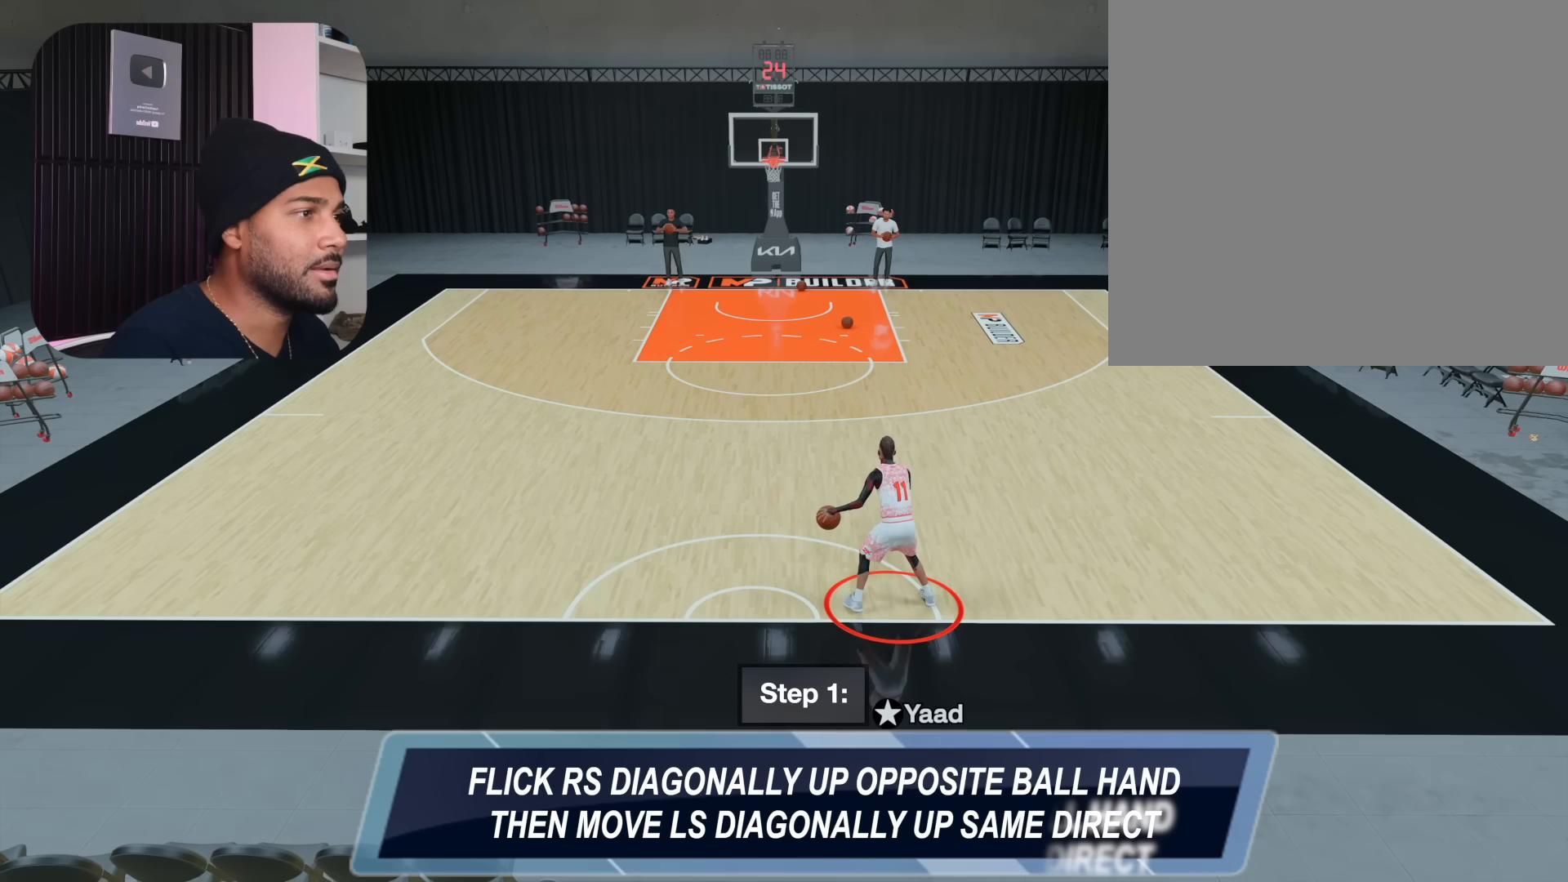
{"buttons": ["R2"], "left_stick": "up-right", "right_stick": "center", "events": []}
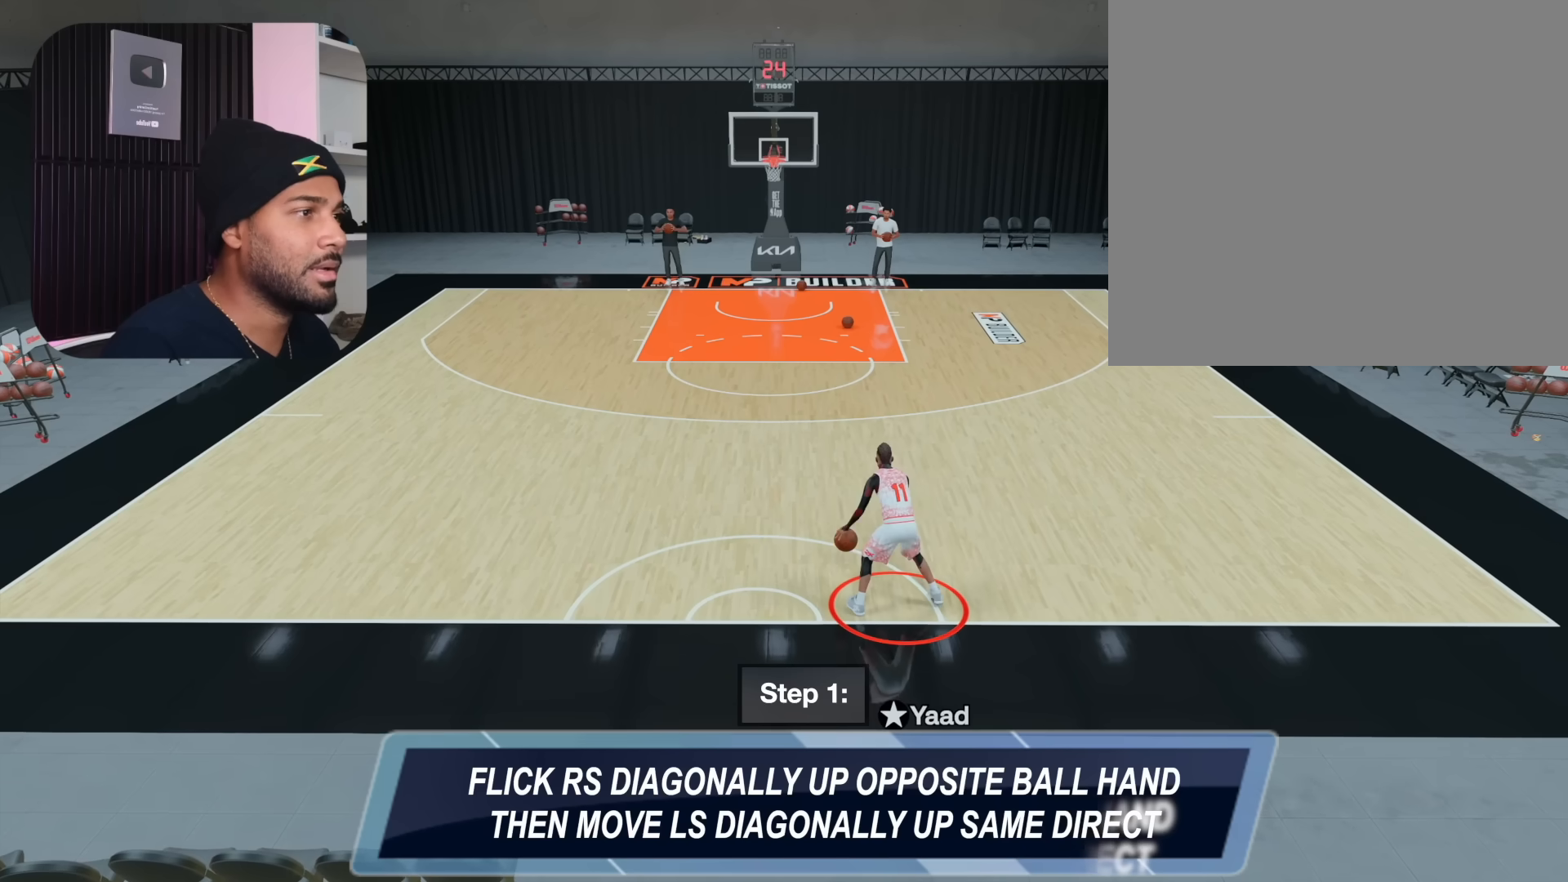
{"buttons": ["R2"], "left_stick": "up-right", "right_stick": "center", "events": []}
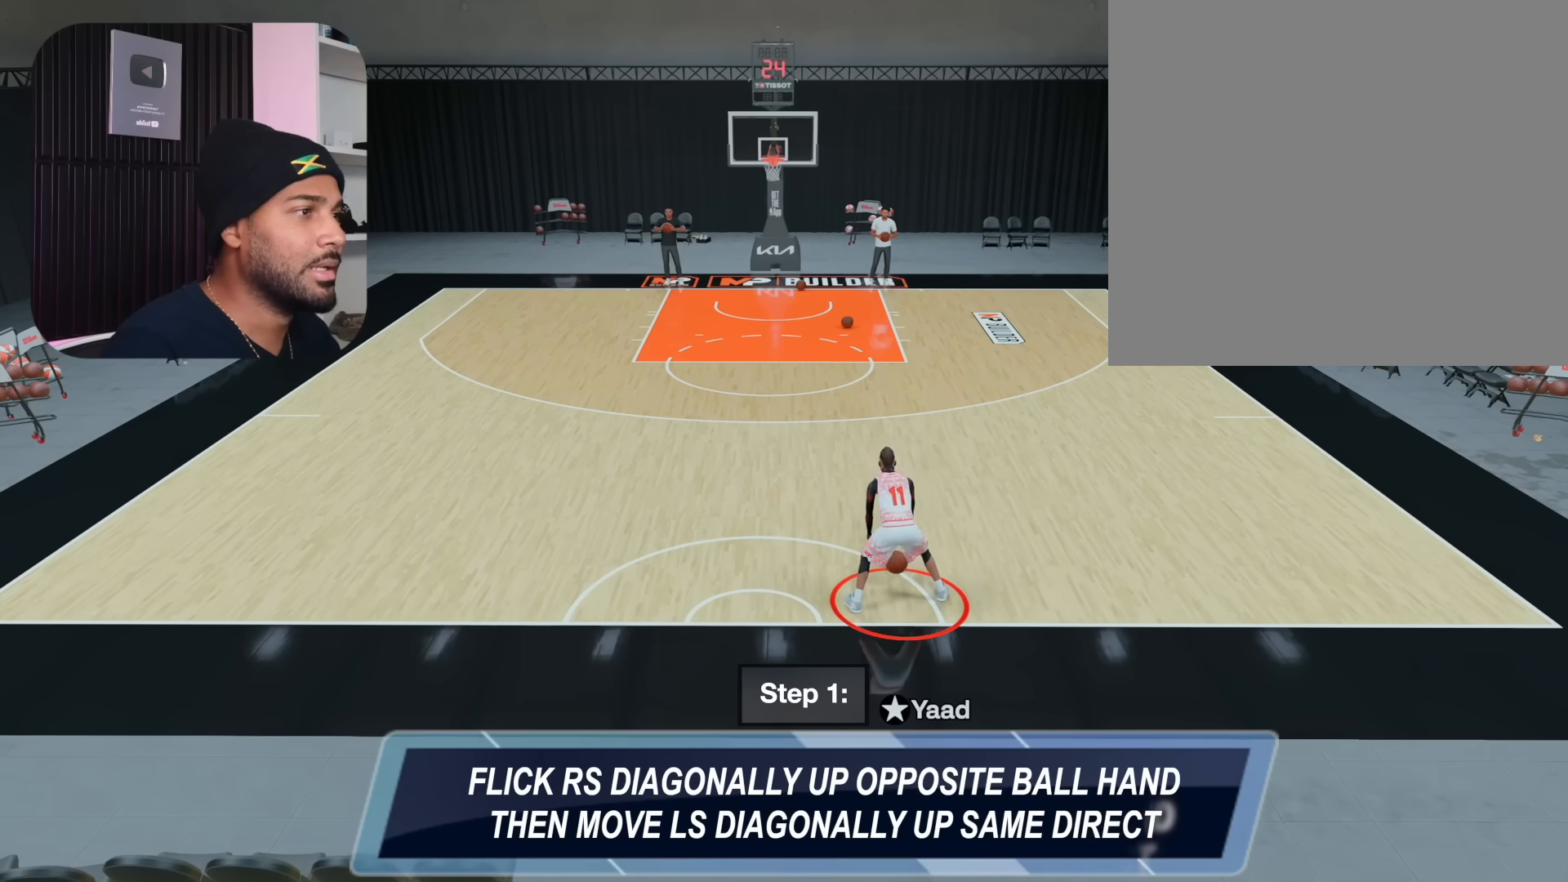
{"buttons": ["R2"], "left_stick": "up-right", "right_stick": "center", "events": []}
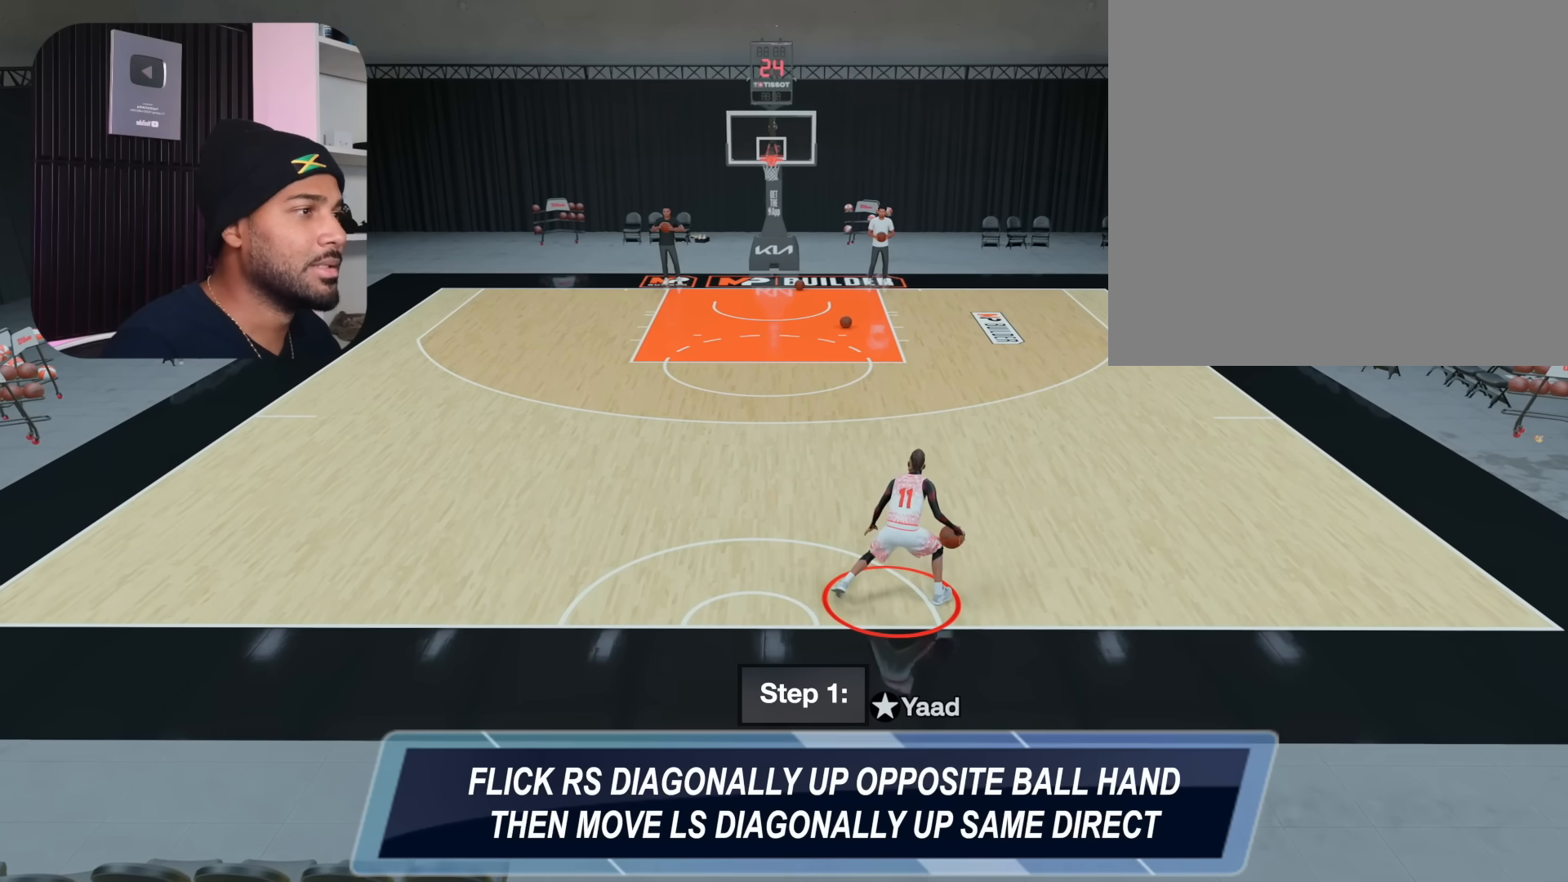
{"buttons": ["R2"], "left_stick": "up-right", "right_stick": "center", "events": []}
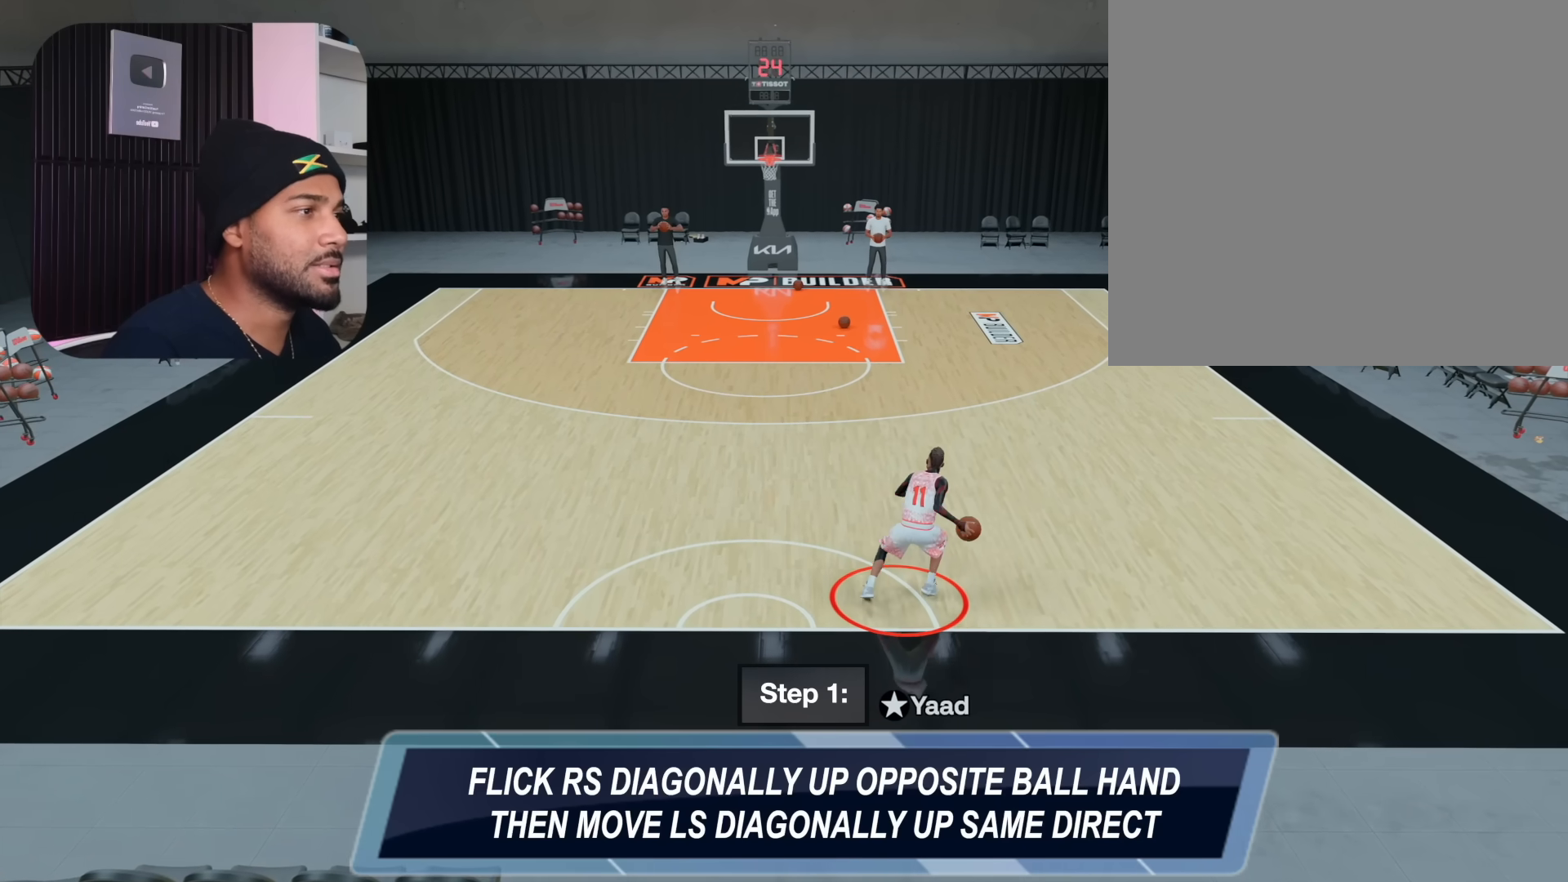
{"buttons": ["R2"], "left_stick": "right", "right_stick": "center", "events": [[217, "left_stick", "right"]]}
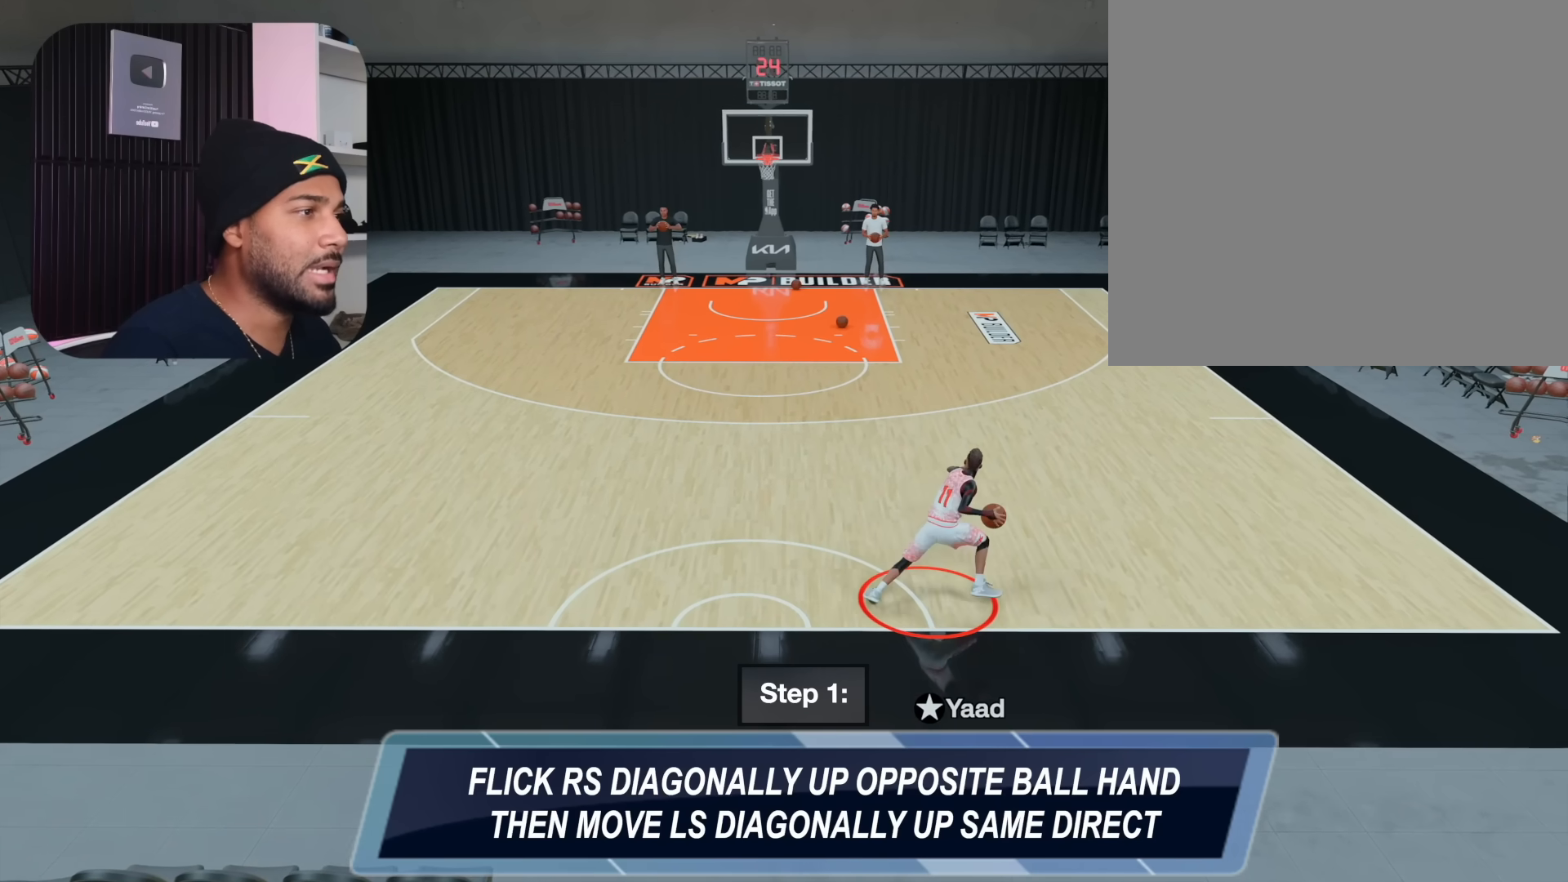
{"buttons": ["R2"], "left_stick": "center", "right_stick": "center", "events": [[50, "left_stick", "center"]]}
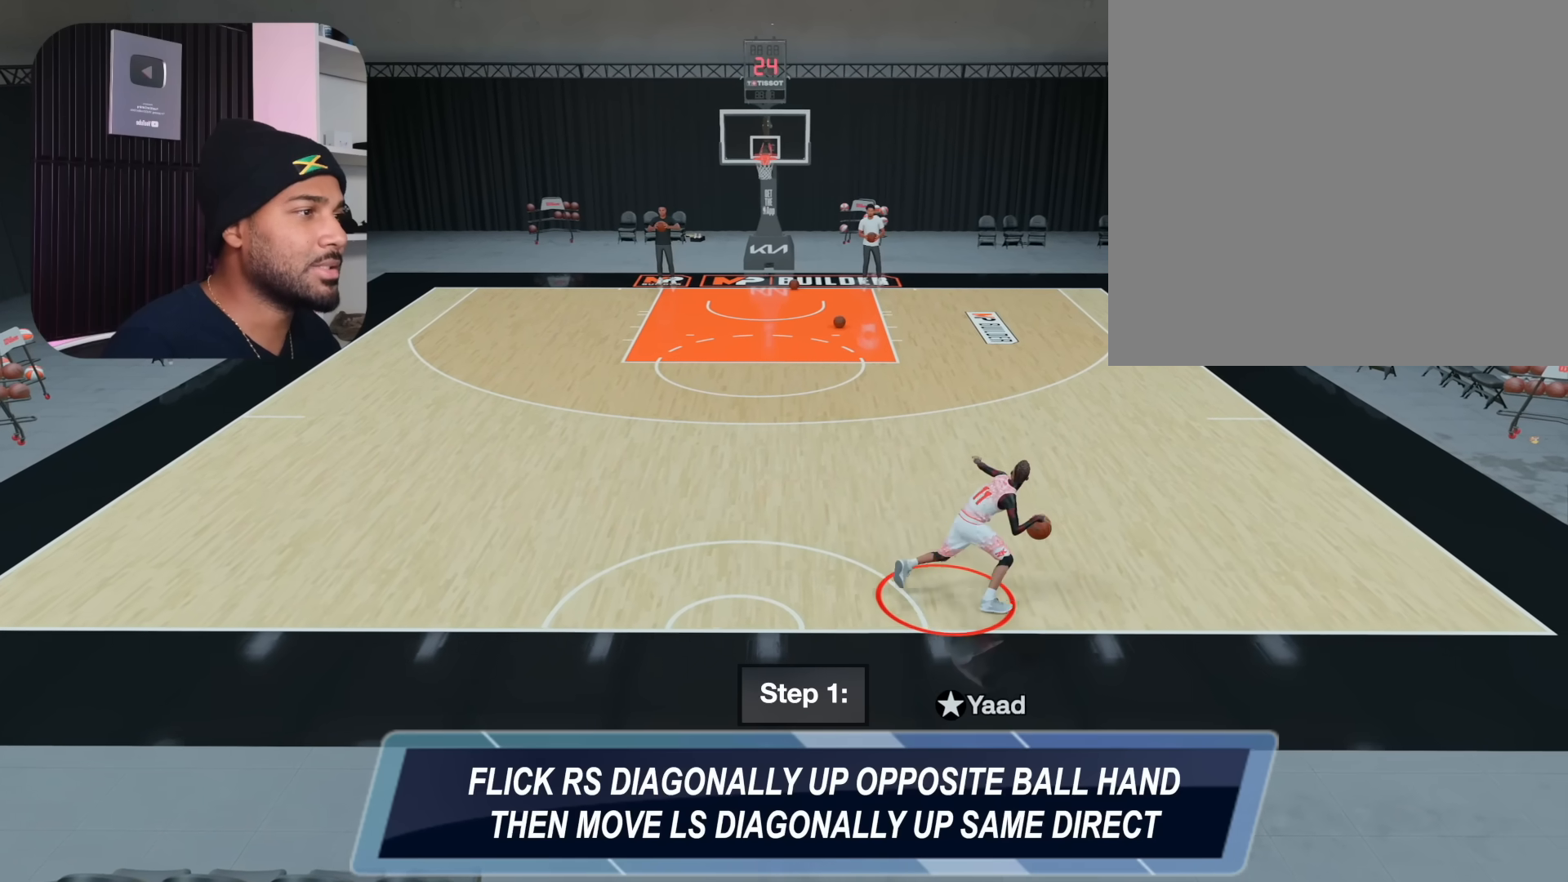
{"buttons": ["R2"], "left_stick": "center", "right_stick": "center", "events": []}
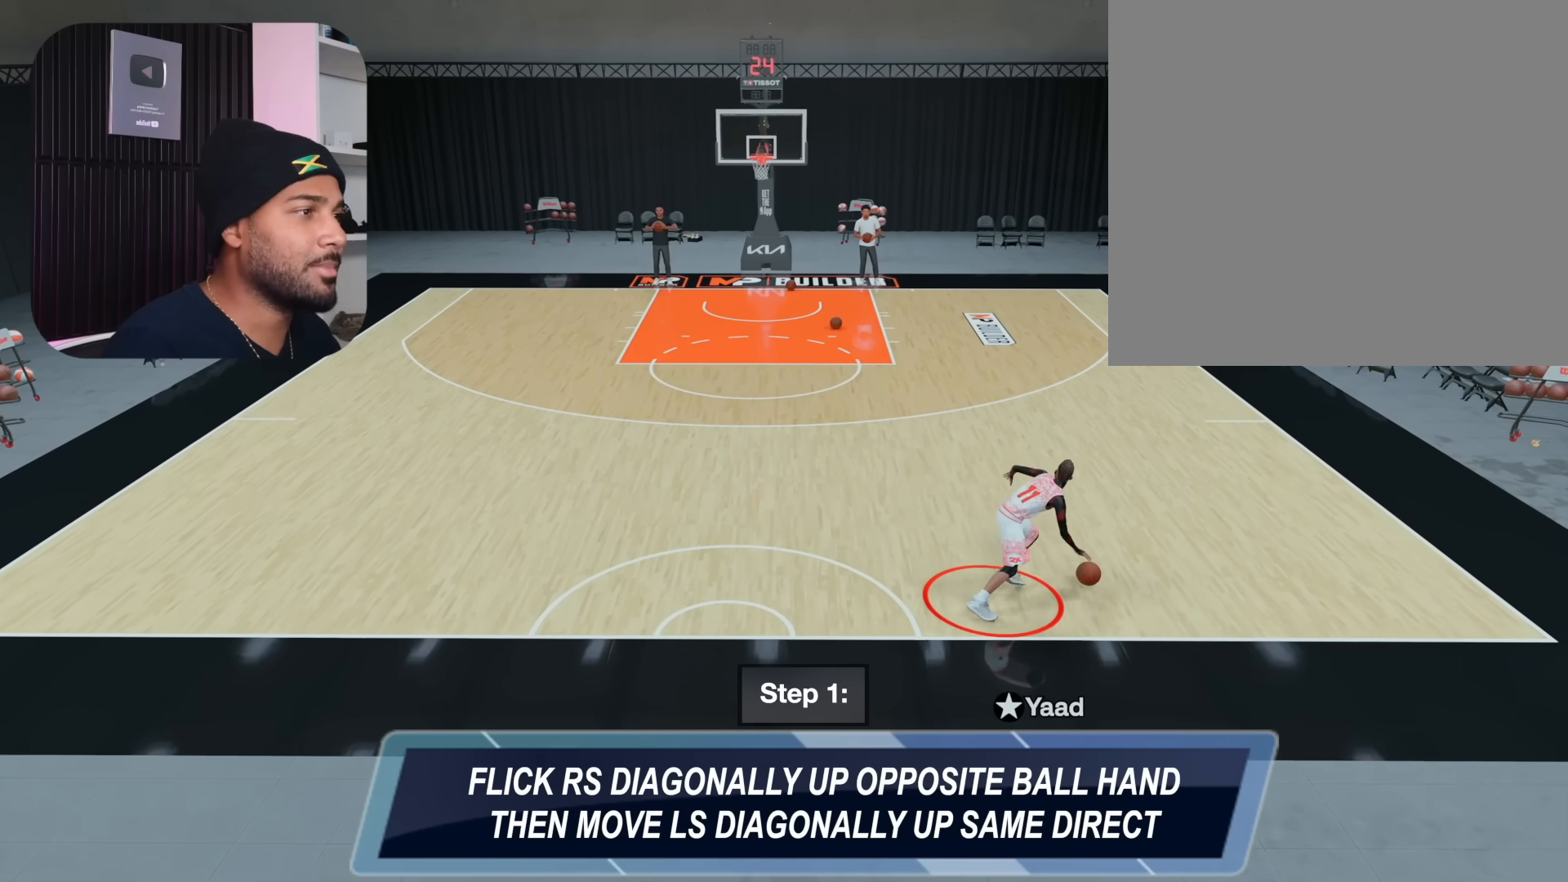
{"buttons": ["R2"], "left_stick": "center", "right_stick": "center", "events": []}
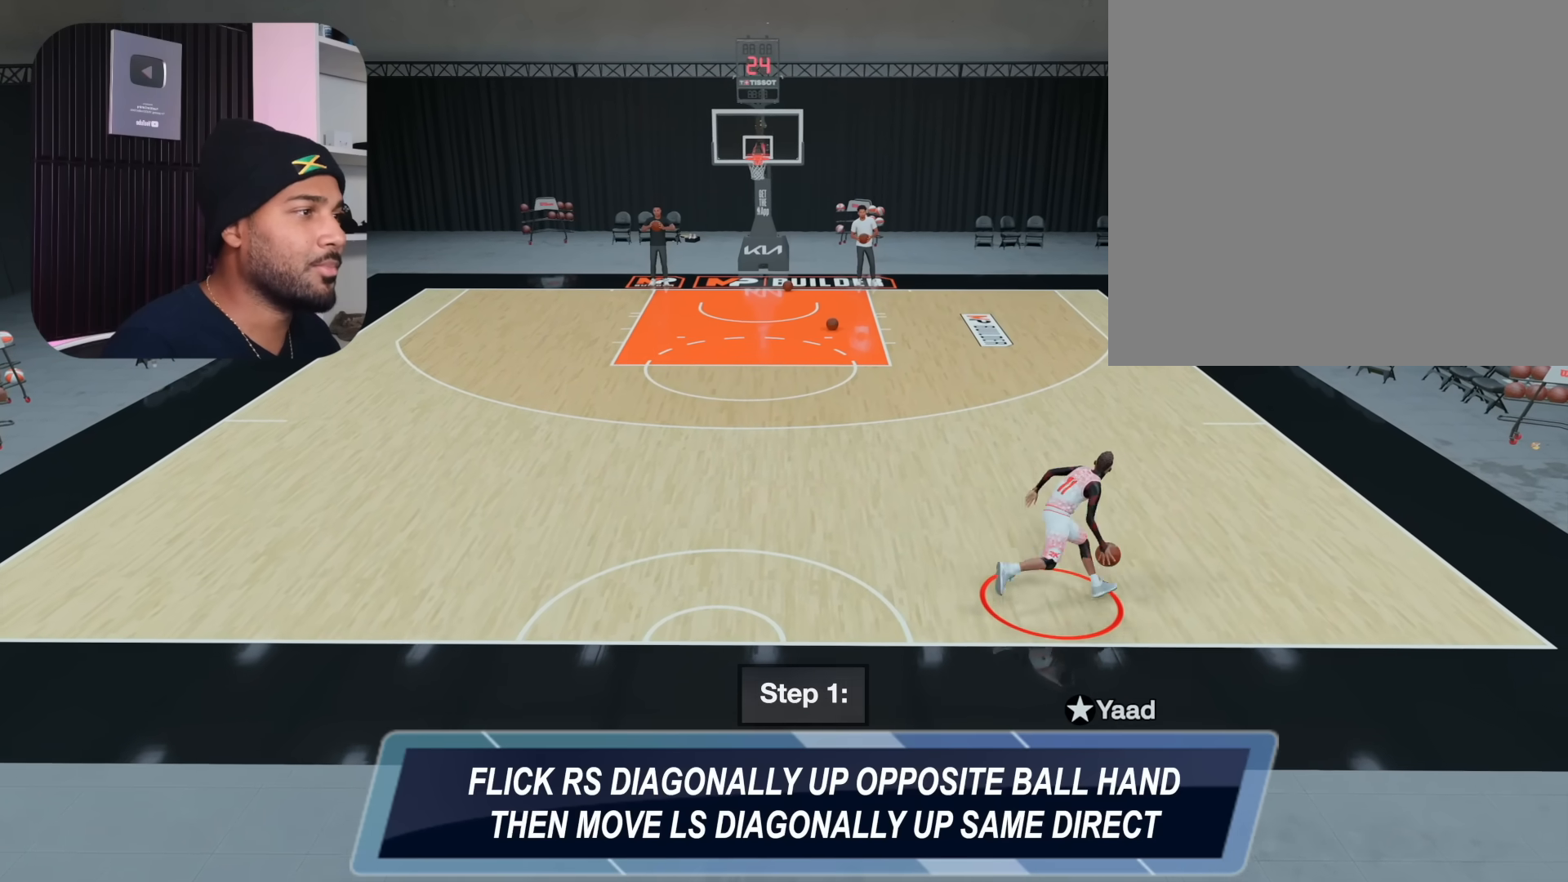
{"buttons": ["R2"], "left_stick": "center", "right_stick": "center", "events": []}
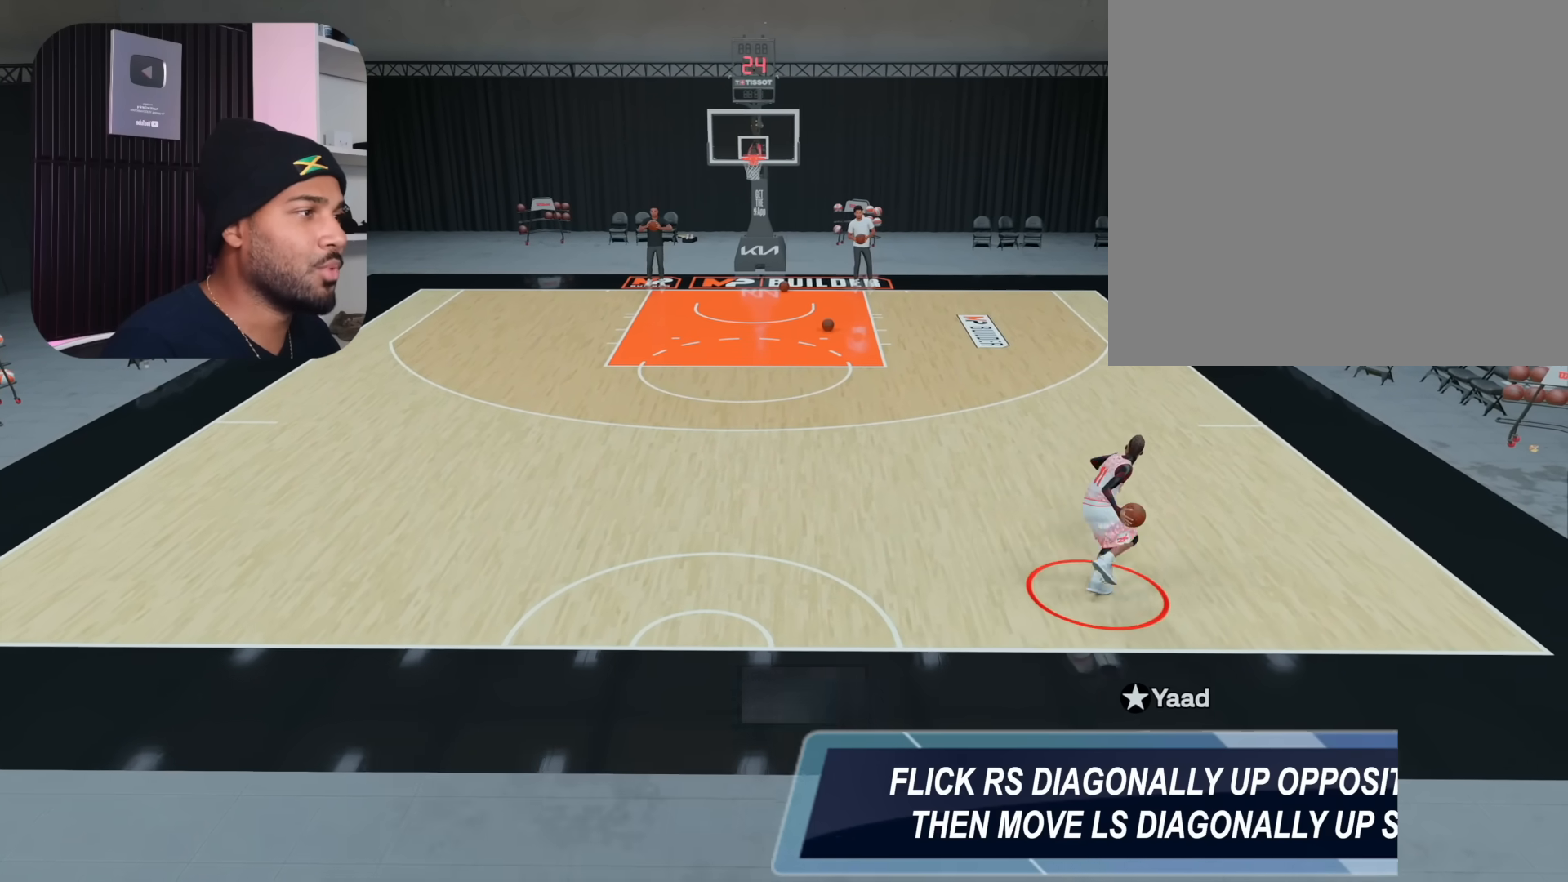
{"buttons": ["R2"], "left_stick": "center", "right_stick": "center", "events": []}
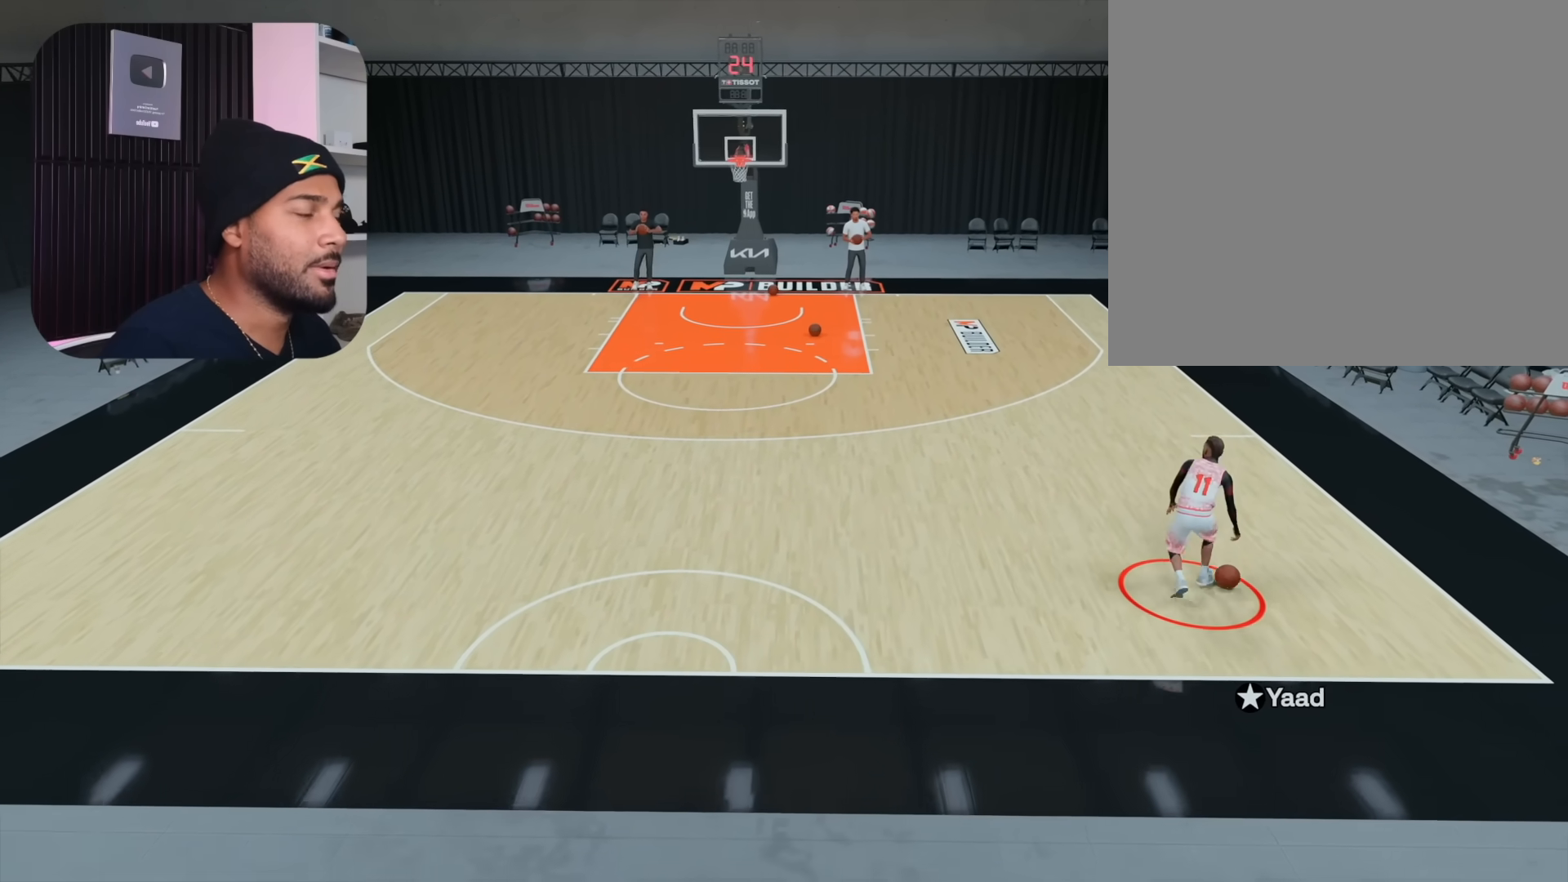
{"buttons": ["R2"], "left_stick": "up-left", "right_stick": "center", "events": [[50, "R2", "up"], [50, "right_stick", "left"], [150, "right_stick", "center"], [300, "R2", "down"], [367, "left_stick", "up-left"]]}
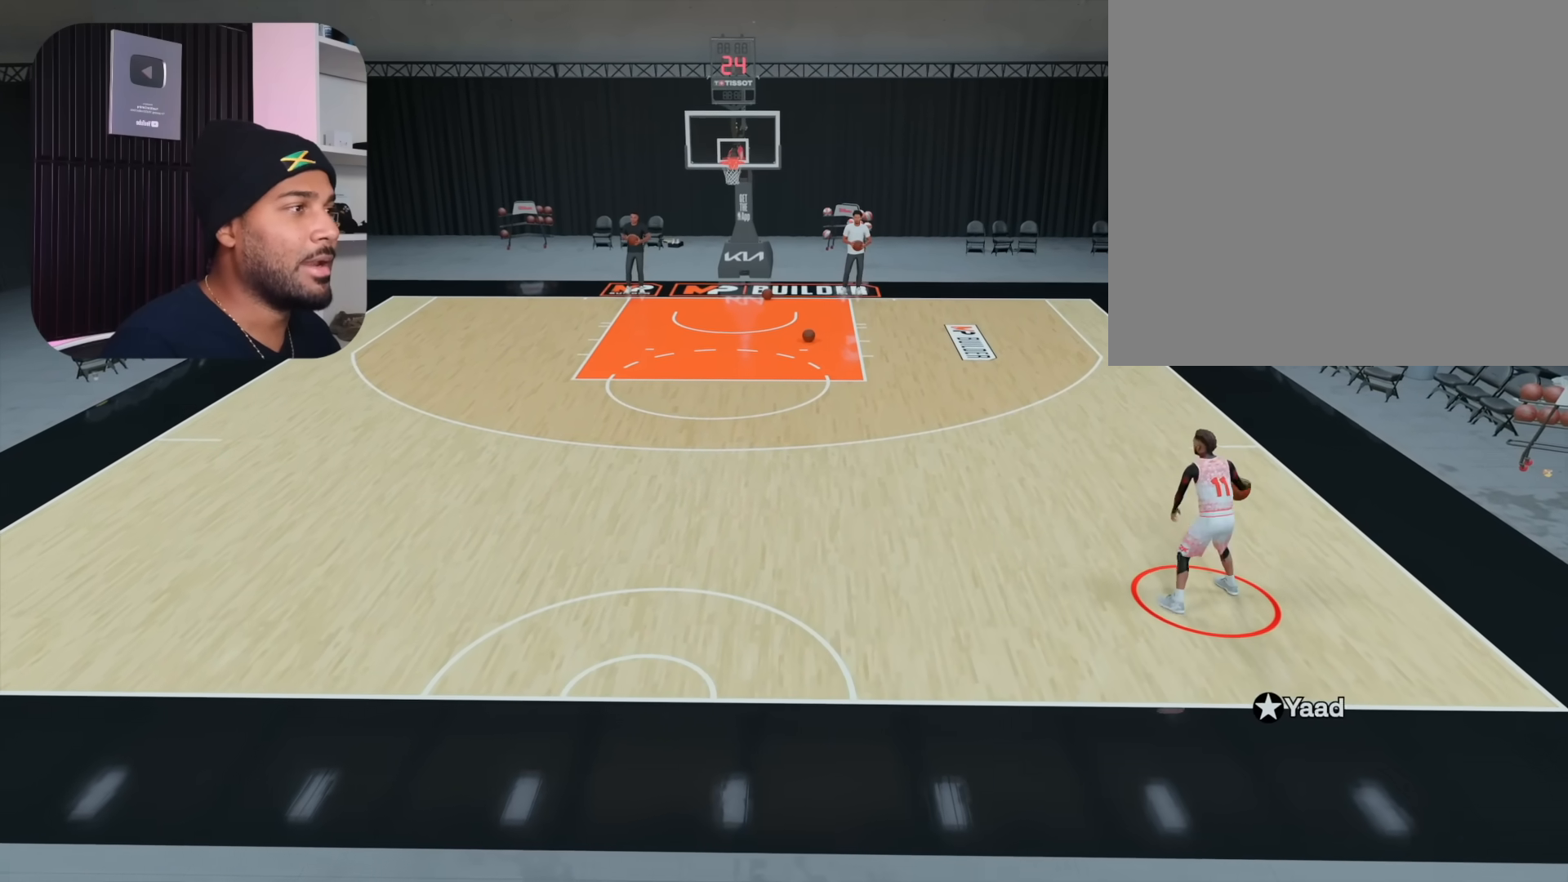
{"buttons": ["R2"], "left_stick": "left", "right_stick": "center", "events": [[50, "left_stick", "left"]]}
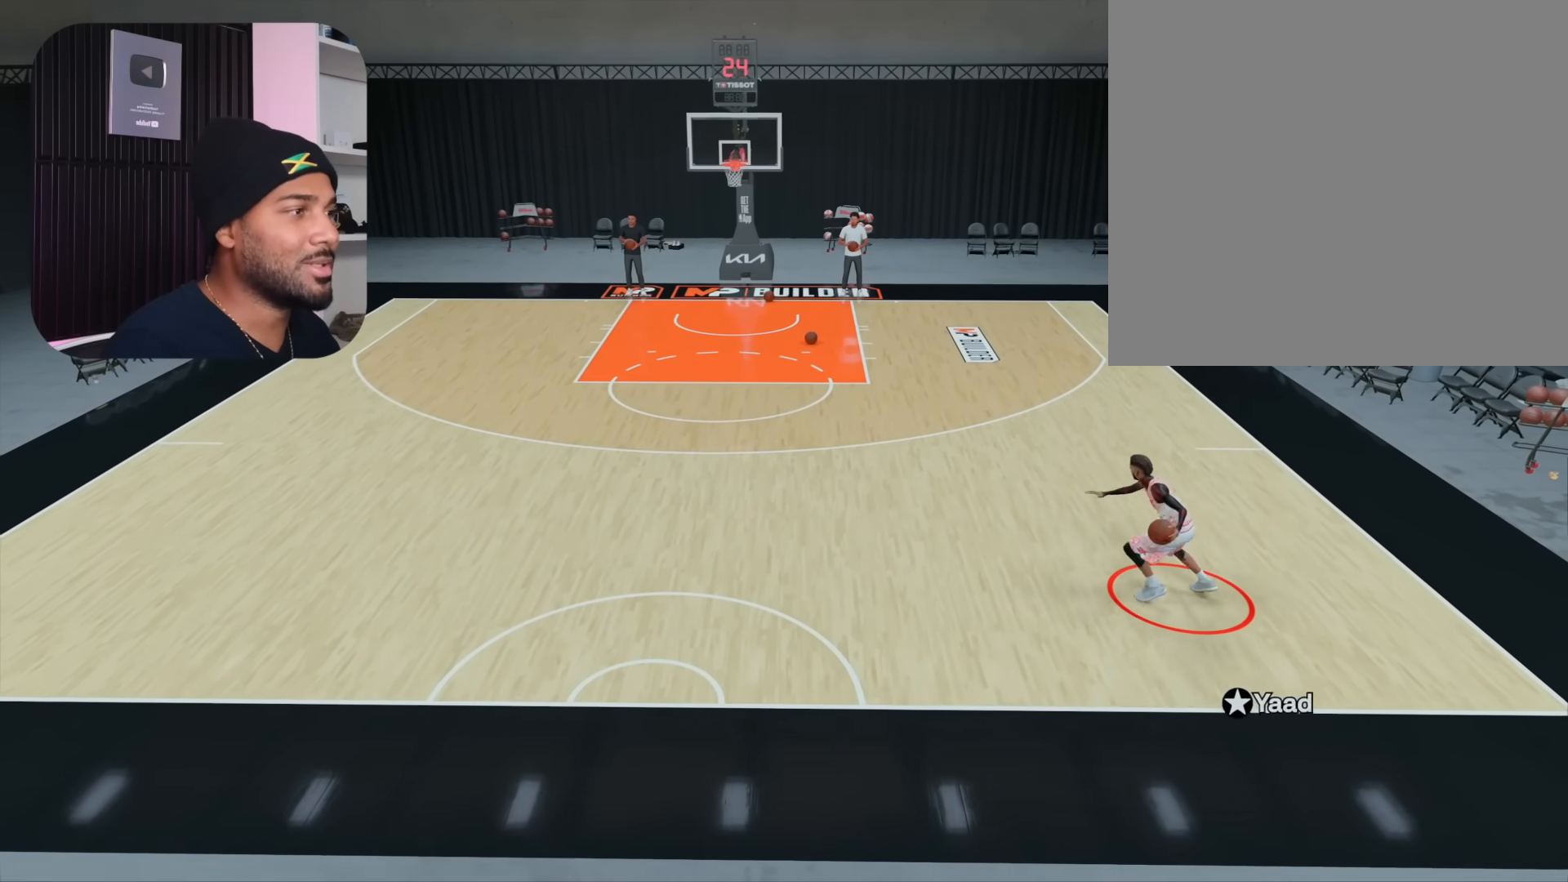
{"buttons": ["R2"], "left_stick": "center", "right_stick": "center", "events": [[167, "left_stick", "center"]]}
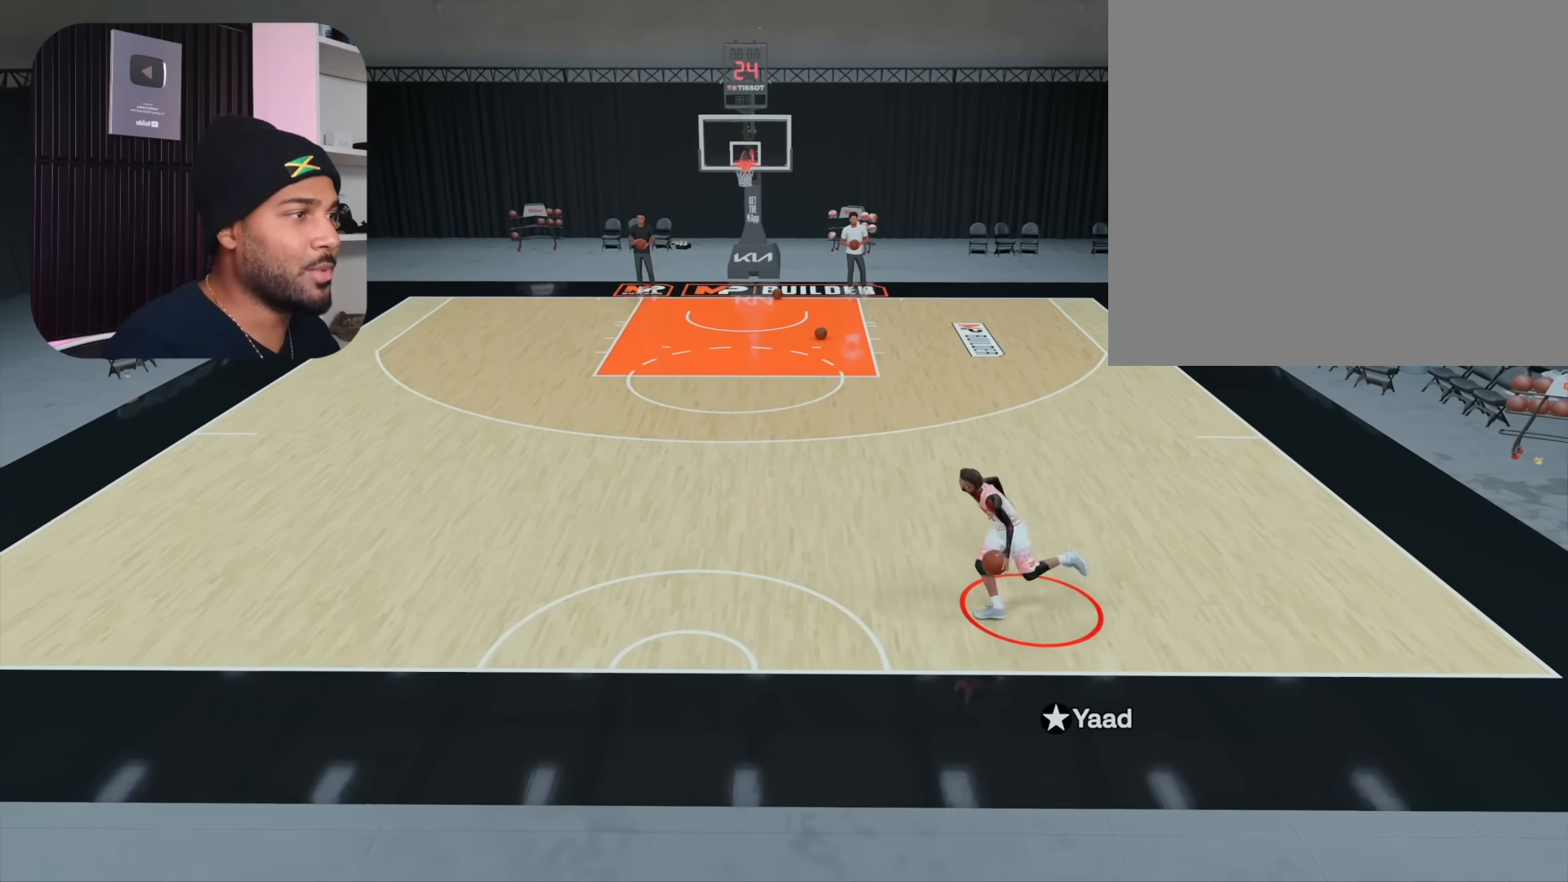
{"buttons": ["R2"], "left_stick": "center", "right_stick": "center", "events": []}
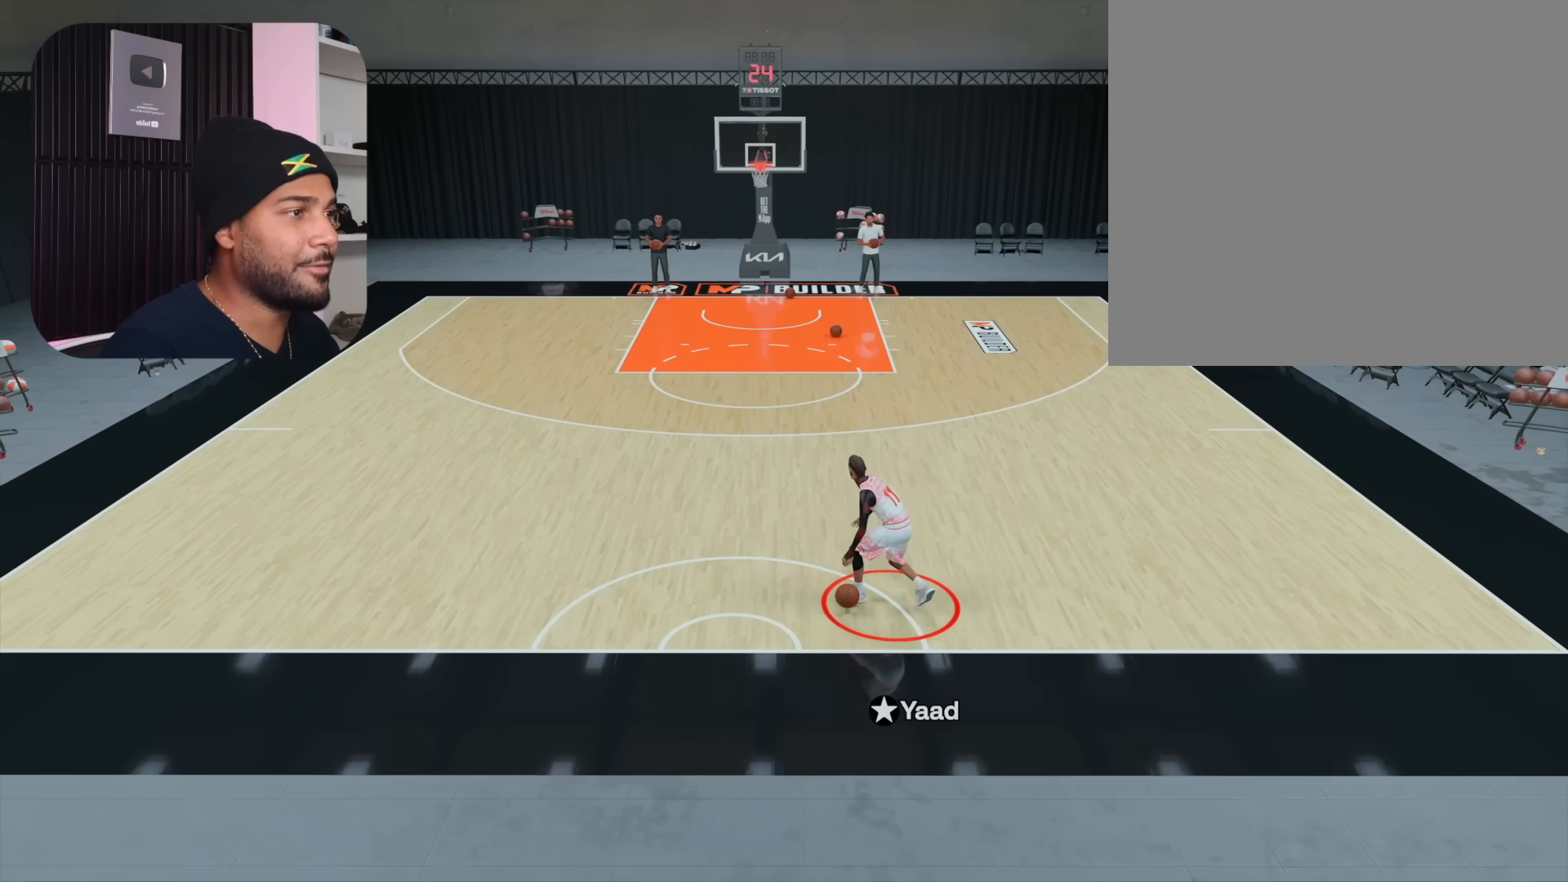
{"buttons": [], "left_stick": "center", "right_stick": "center", "events": [[267, "R2", "up"], [300, "right_stick", "up-right"], [383, "right_stick", "center"]]}
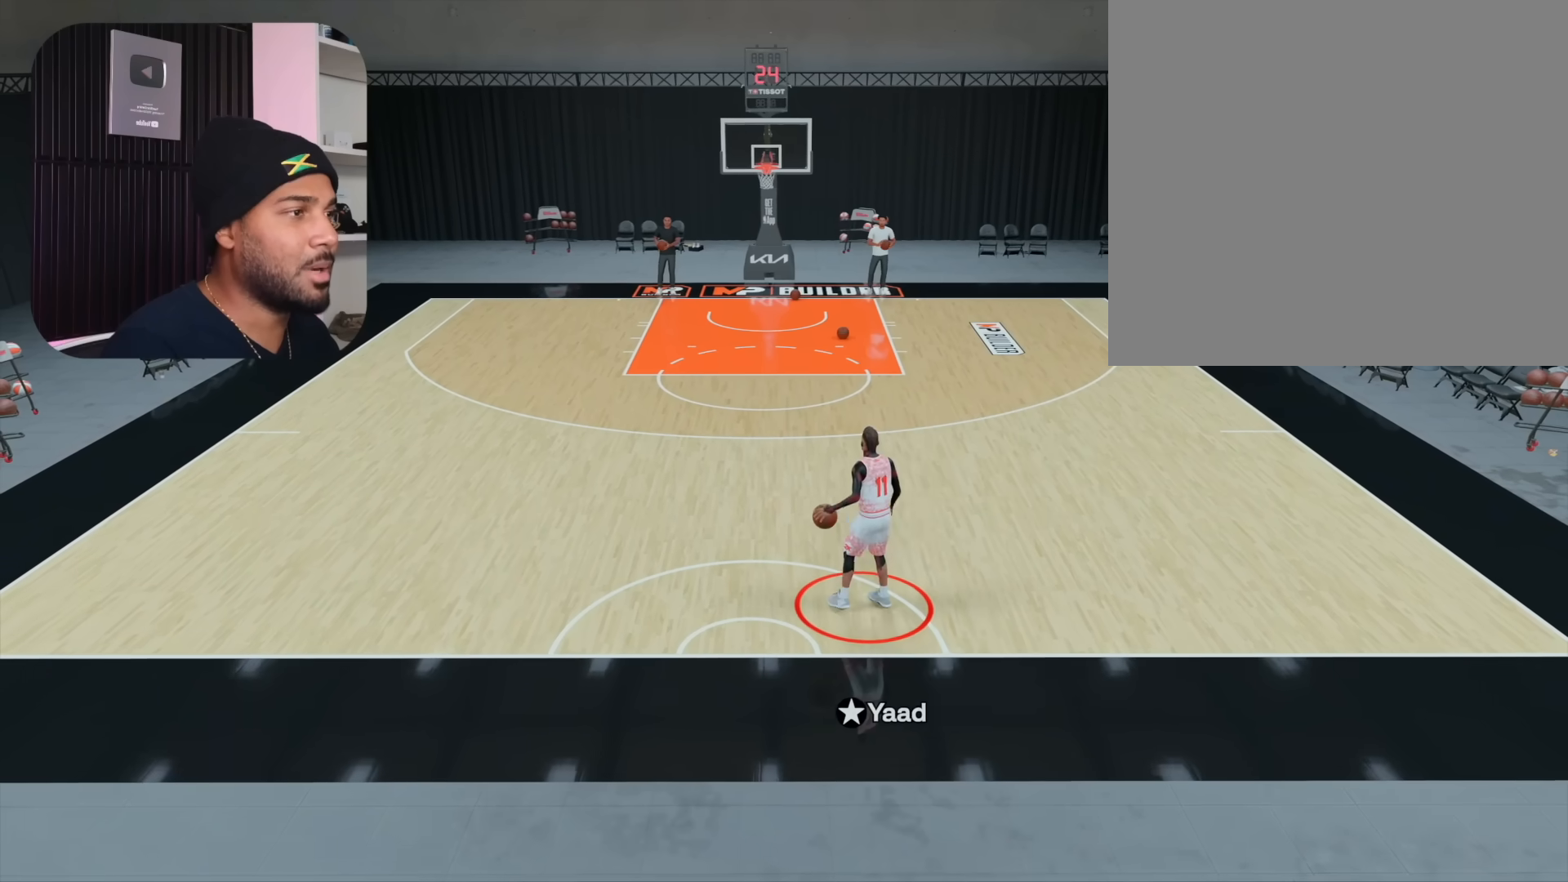
{"buttons": ["R2"], "left_stick": "up-right", "right_stick": "center", "events": [[83, "R2", "down"], [183, "left_stick", "up-right"]]}
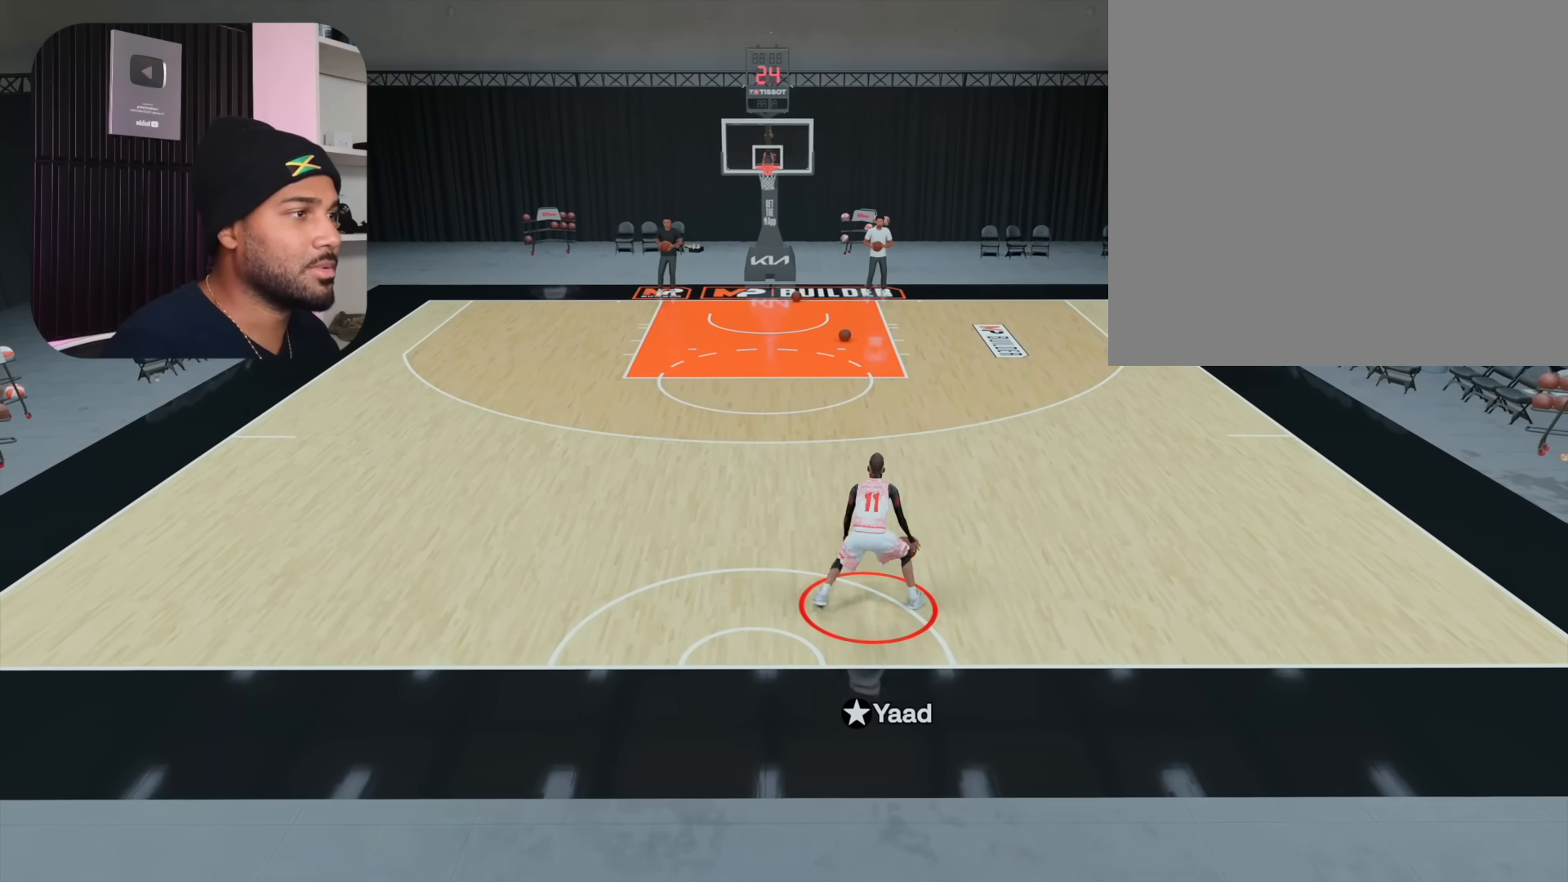
{"buttons": ["R2"], "left_stick": "up-right", "right_stick": "center", "events": []}
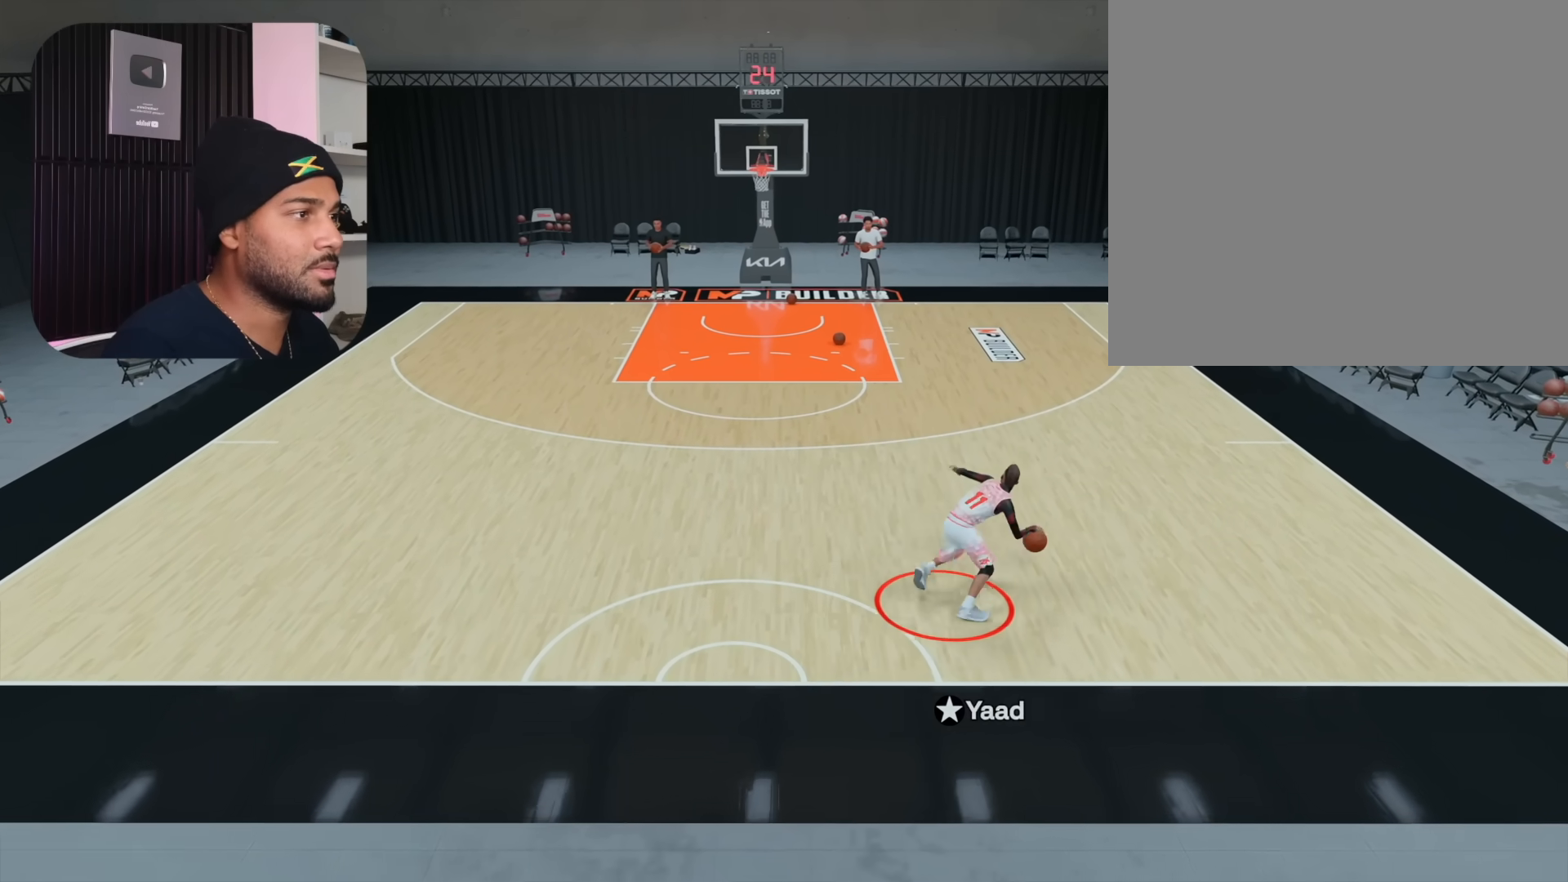
{"buttons": ["R2"], "left_stick": "center", "right_stick": "center", "events": [[50, "left_stick", "center"]]}
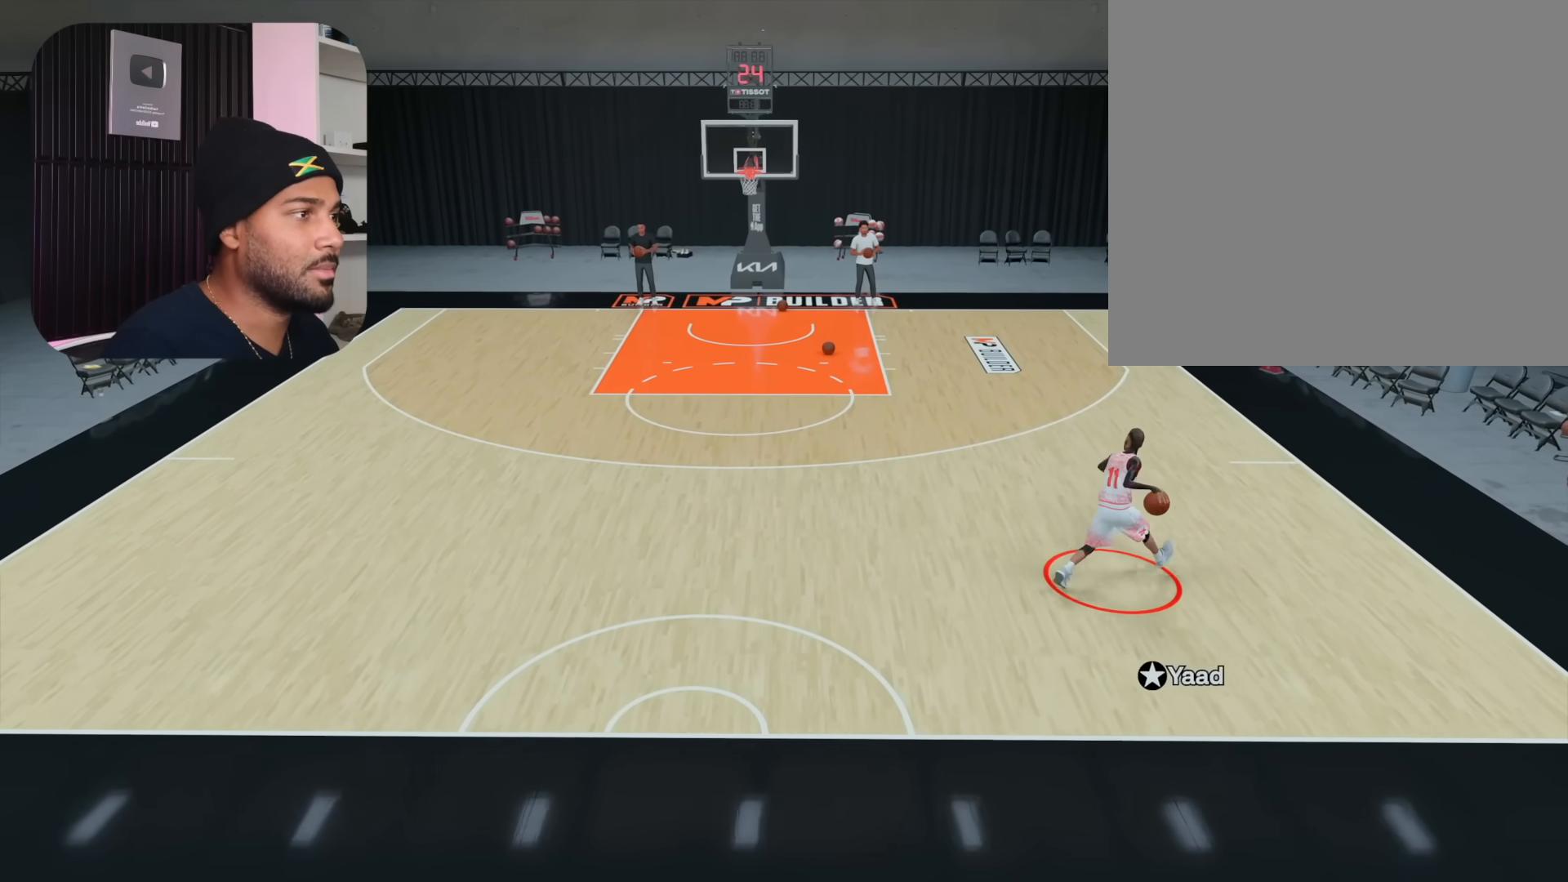
{"buttons": [], "left_stick": "center", "right_stick": "center", "events": [[233, "R2", "up"], [250, "right_stick", "left"], [350, "right_stick", "center"]]}
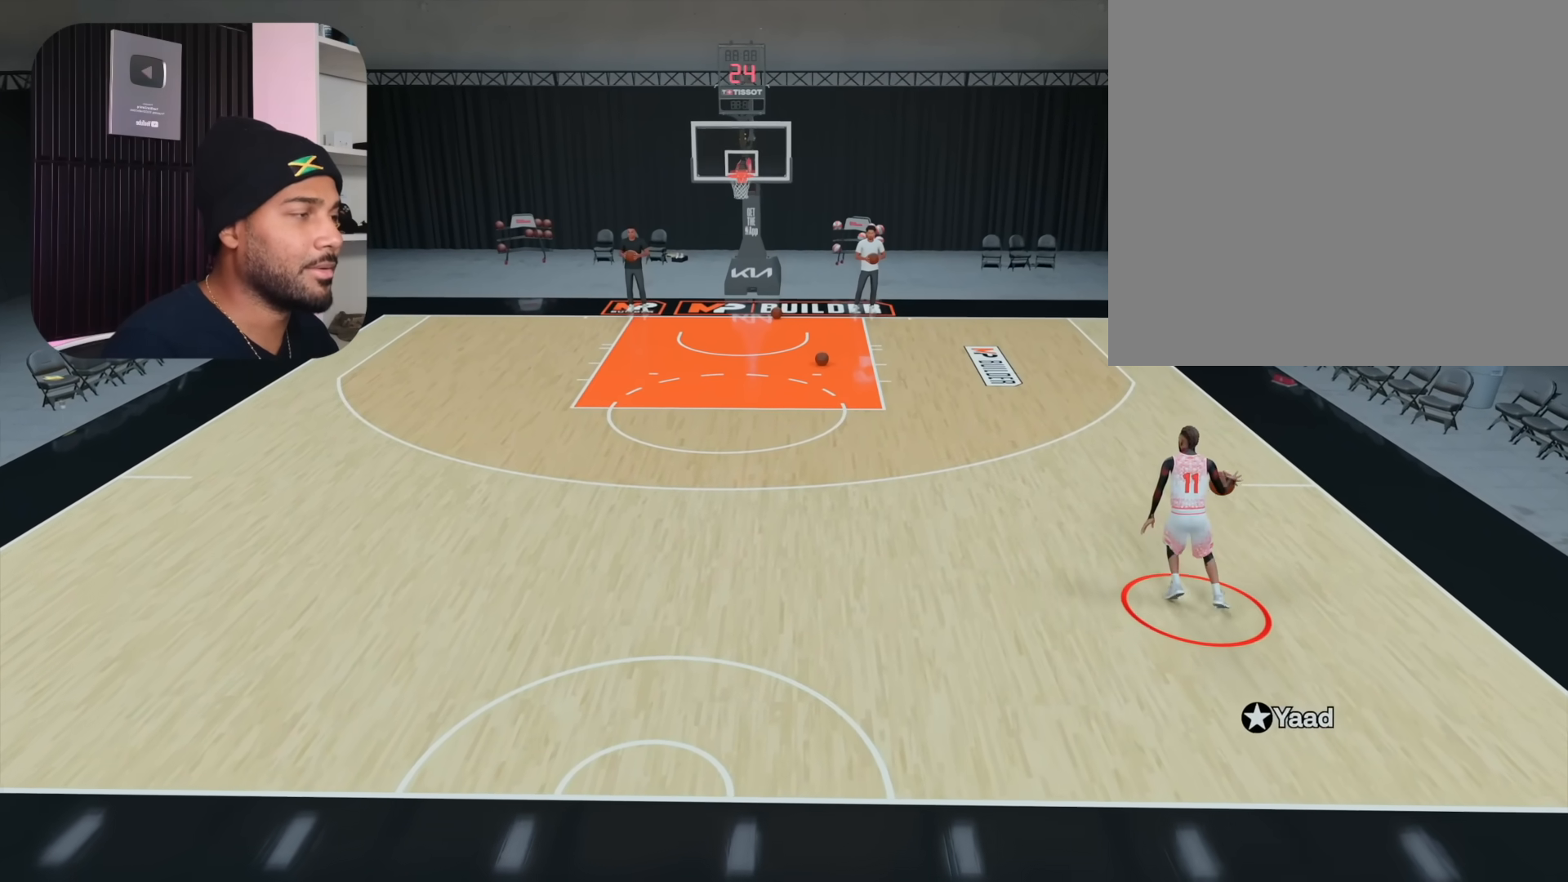
{"buttons": ["R2"], "left_stick": "up-left", "right_stick": "center", "events": [[17, "R2", "down"], [100, "left_stick", "up-left"]]}
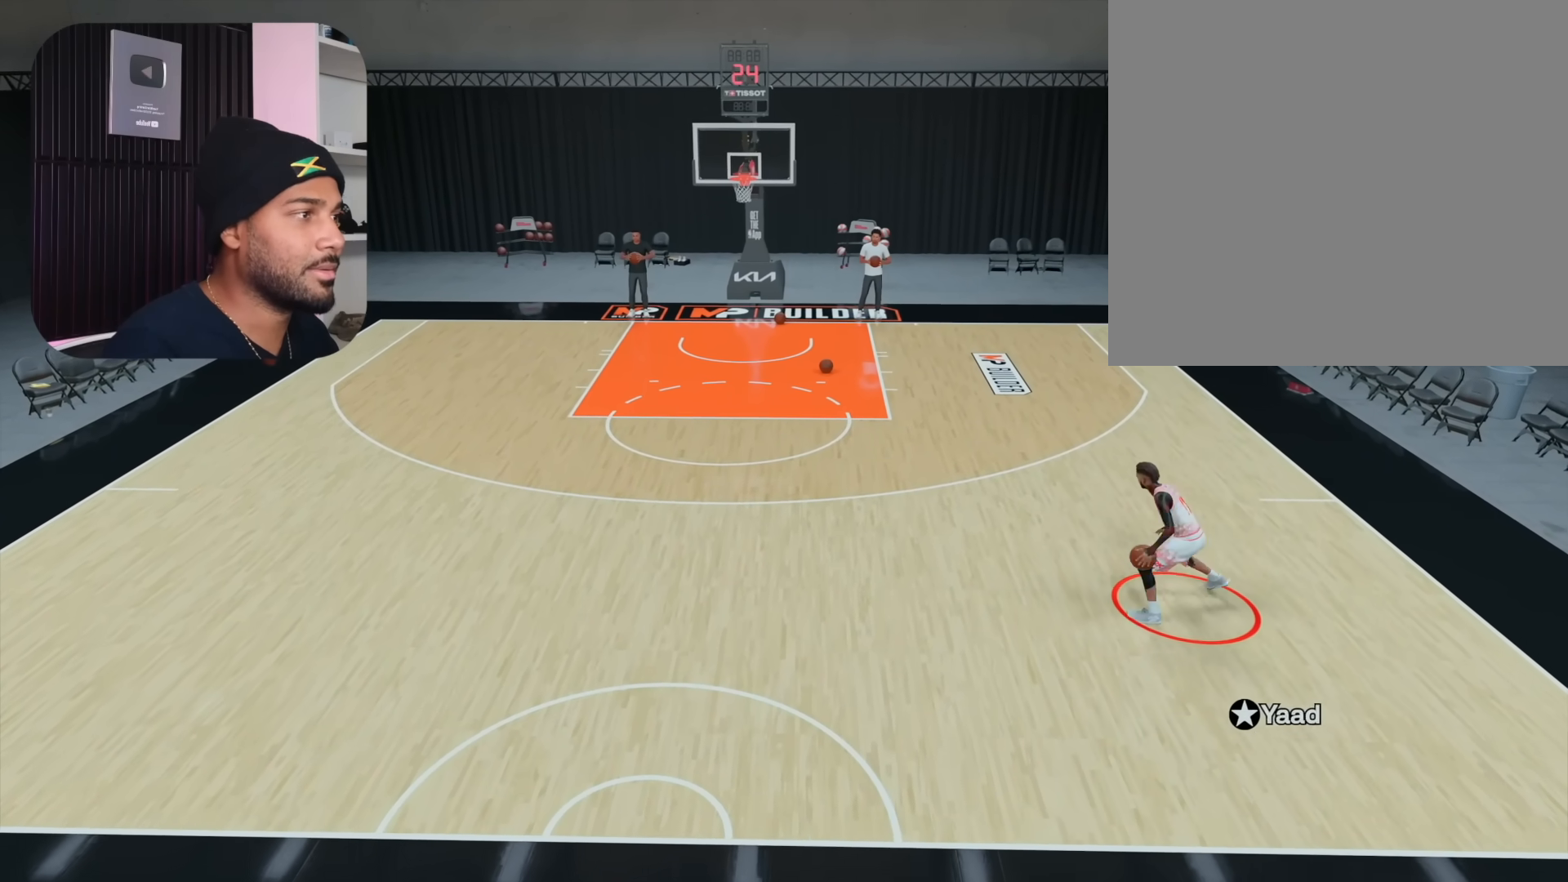
{"buttons": ["R2"], "left_stick": "center", "right_stick": "center", "events": [[50, "left_stick", "left"], [317, "left_stick", "center"]]}
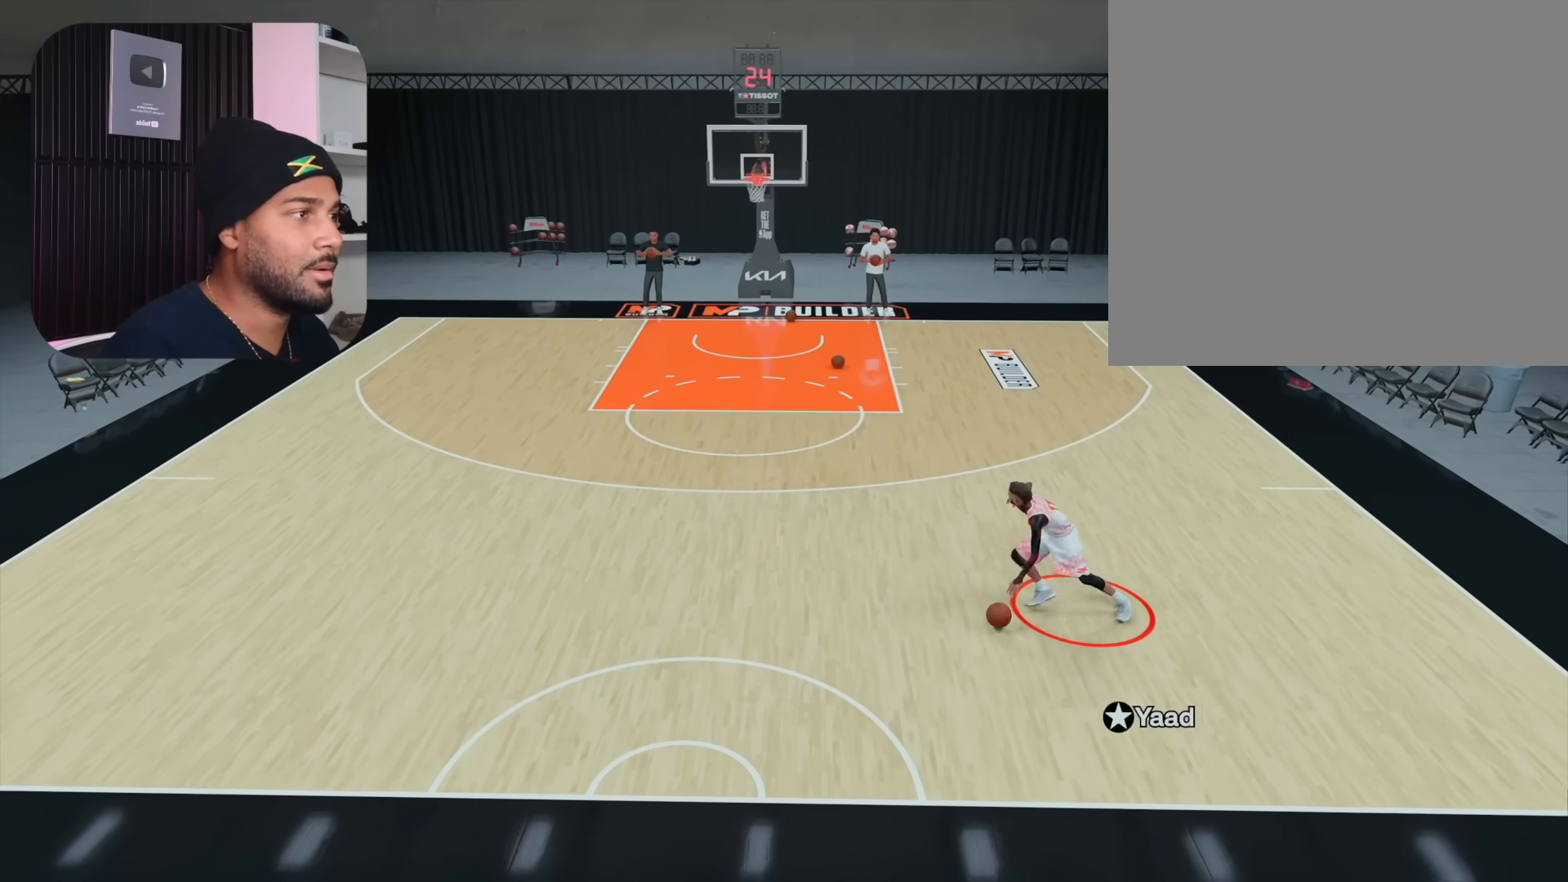
{"buttons": [], "left_stick": "center", "right_stick": "center", "events": [[500, "R2", "up"]]}
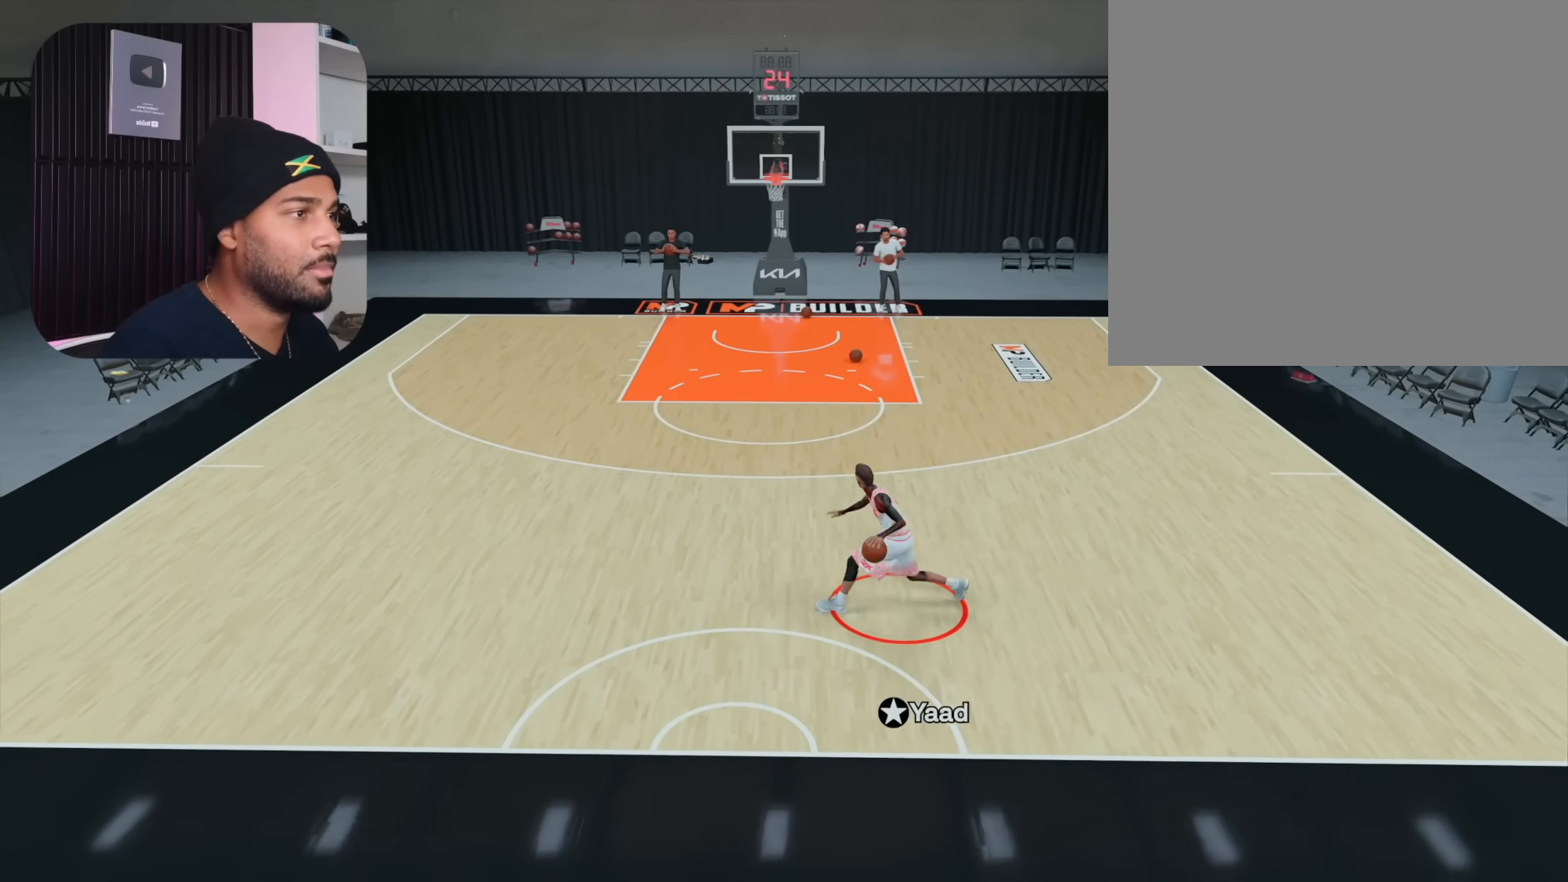
{"buttons": ["R2"], "left_stick": "up-right", "right_stick": "center", "events": [[17, "right_stick", "right"], [100, "right_stick", "center"], [283, "R2", "down"], [333, "left_stick", "up-right"]]}
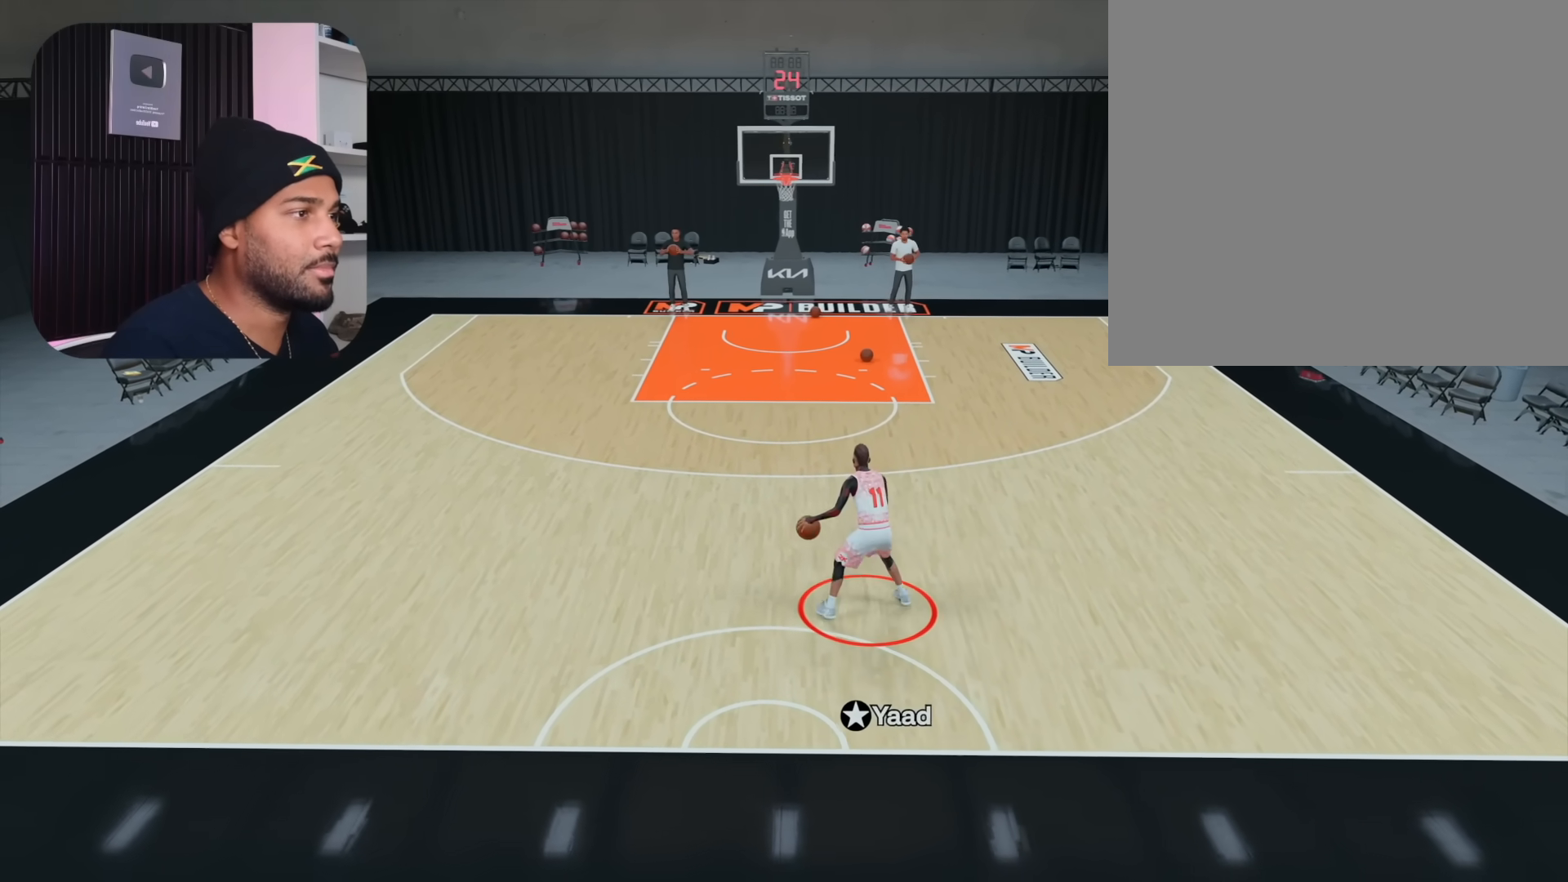
{"buttons": ["R2"], "left_stick": "up-right", "right_stick": "center", "events": []}
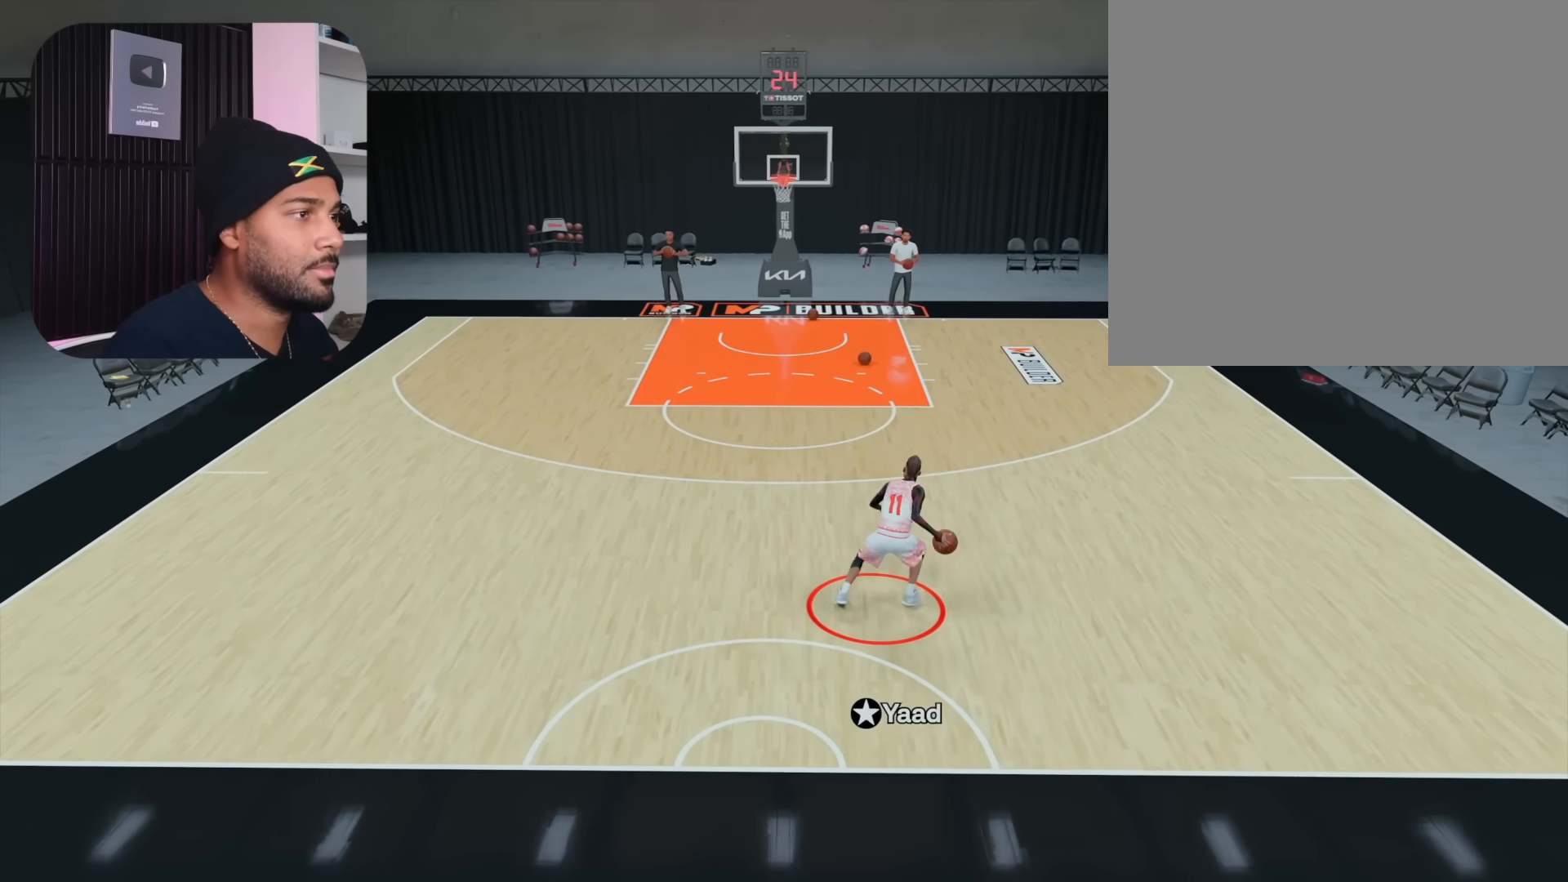
{"buttons": ["L2", "R2"], "left_stick": "center", "right_stick": "center", "events": [[117, "L2", "down"], [167, "left_stick", "center"], [333, "right_stick", "left"], [450, "right_stick", "center"]]}
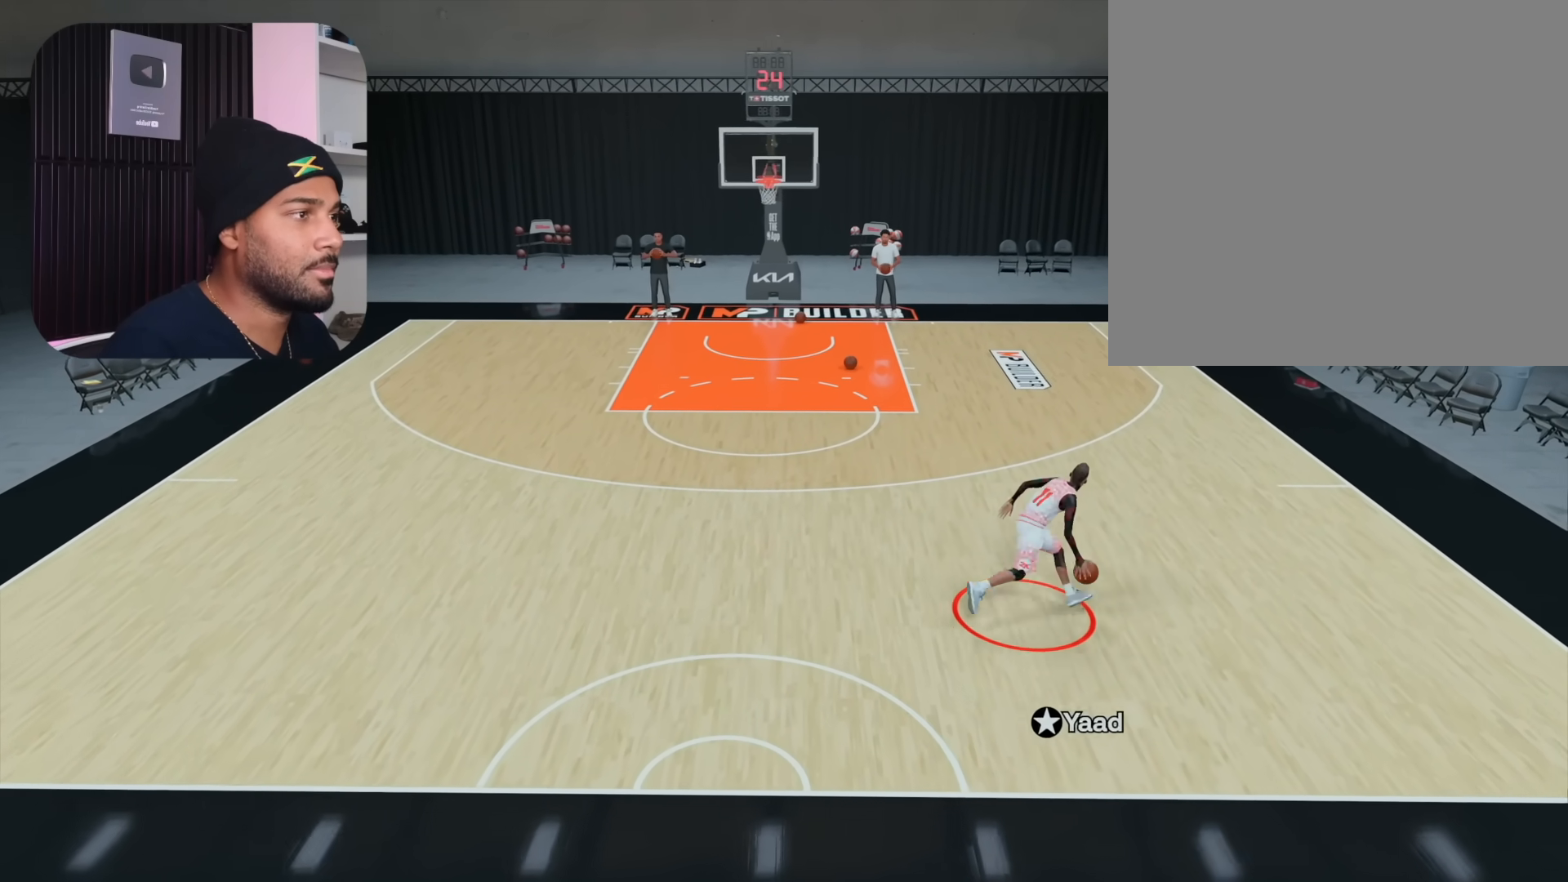
{"buttons": ["R2"], "left_stick": "left", "right_stick": "center", "events": [[267, "L2", "up"], [333, "left_stick", "up-left"], [400, "left_stick", "left"]]}
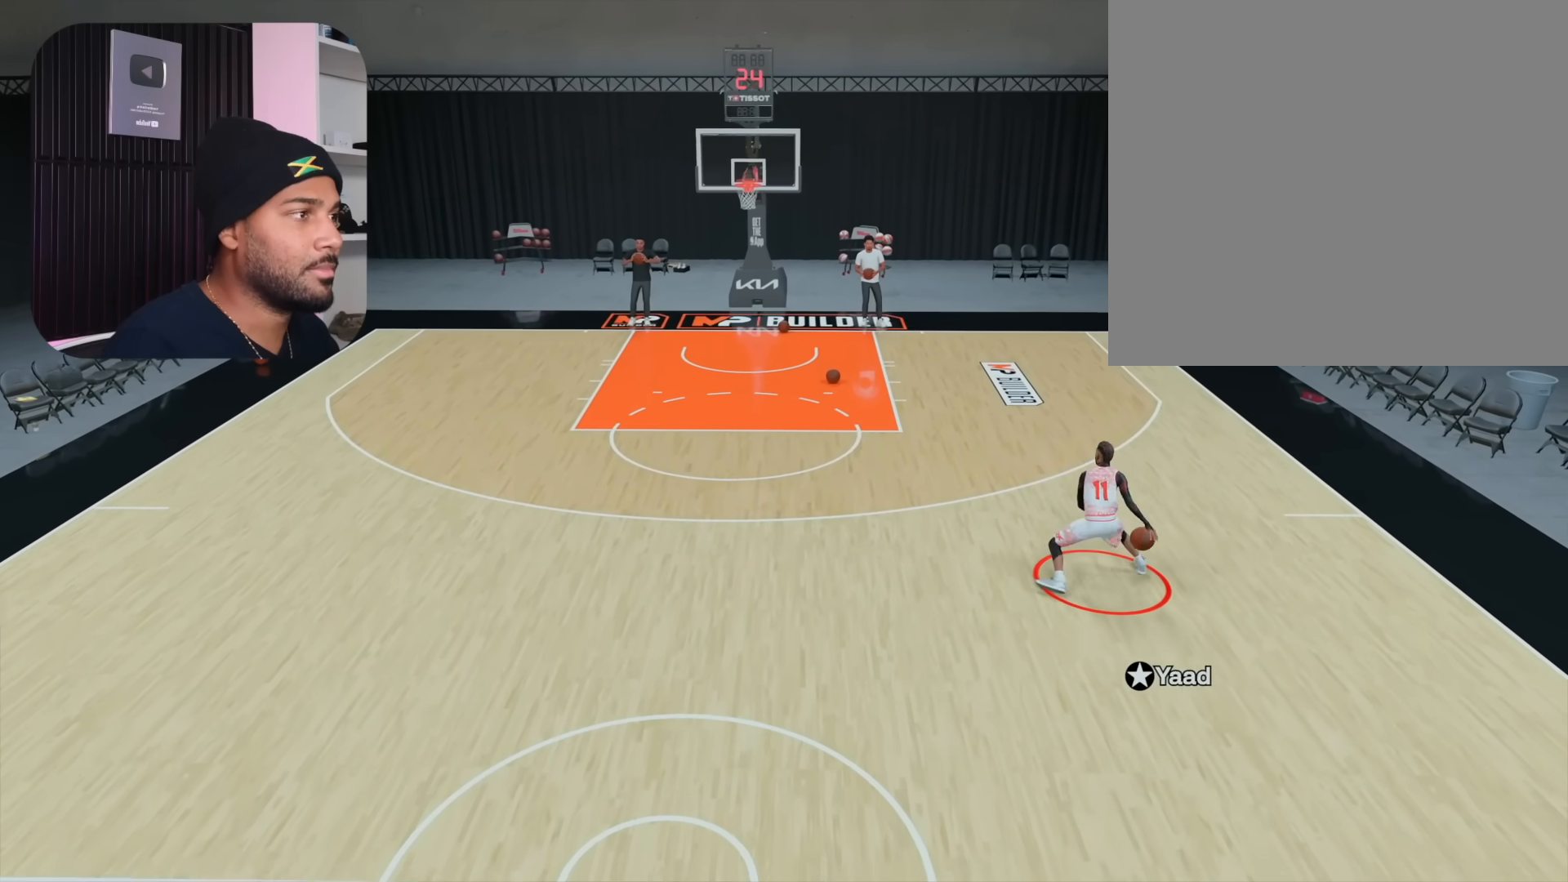
{"buttons": ["R2"], "left_stick": "left", "right_stick": "center", "events": []}